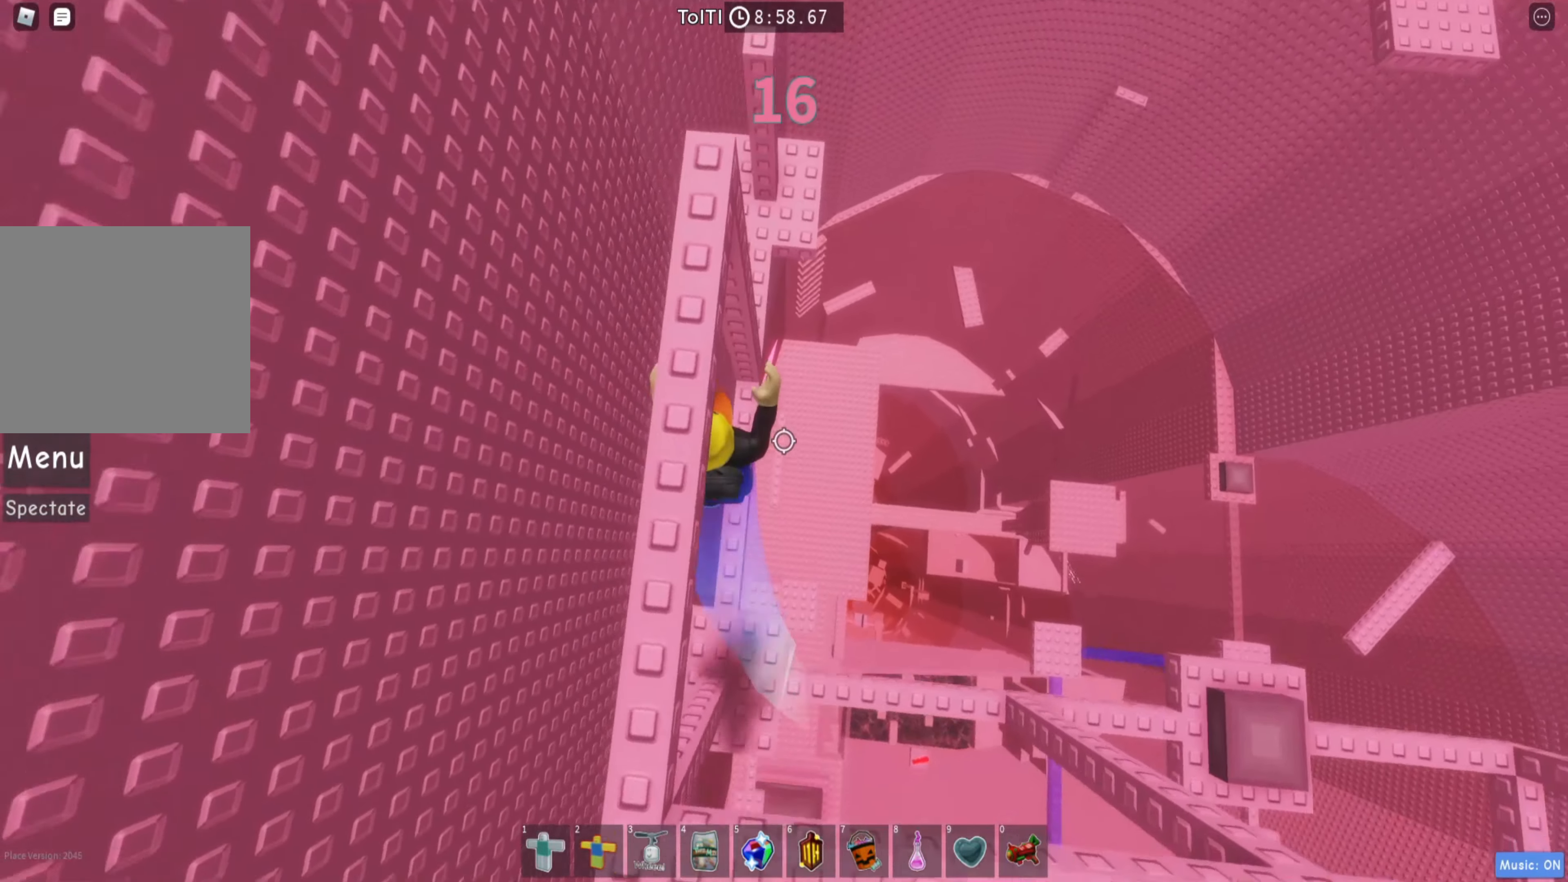
Gameplay with keyboard; each line is a JSON object with the keys held at the frame after it. "events" lists presses ("down") and releases ("up") of "a", "ctrl", "d", "e", "q", "s", "shift", "space" and "w" between this image and that frame as [ms after this image, input, new state], when the widget could be followed in between. No other keys are recorded. Mouse input is not recorded.
{"keys": ["d", "w"], "events": [[183, "w", "up"], [233, "d", "down"], [316, "space", "down"], [433, "space", "up"], [433, "w", "down"]]}
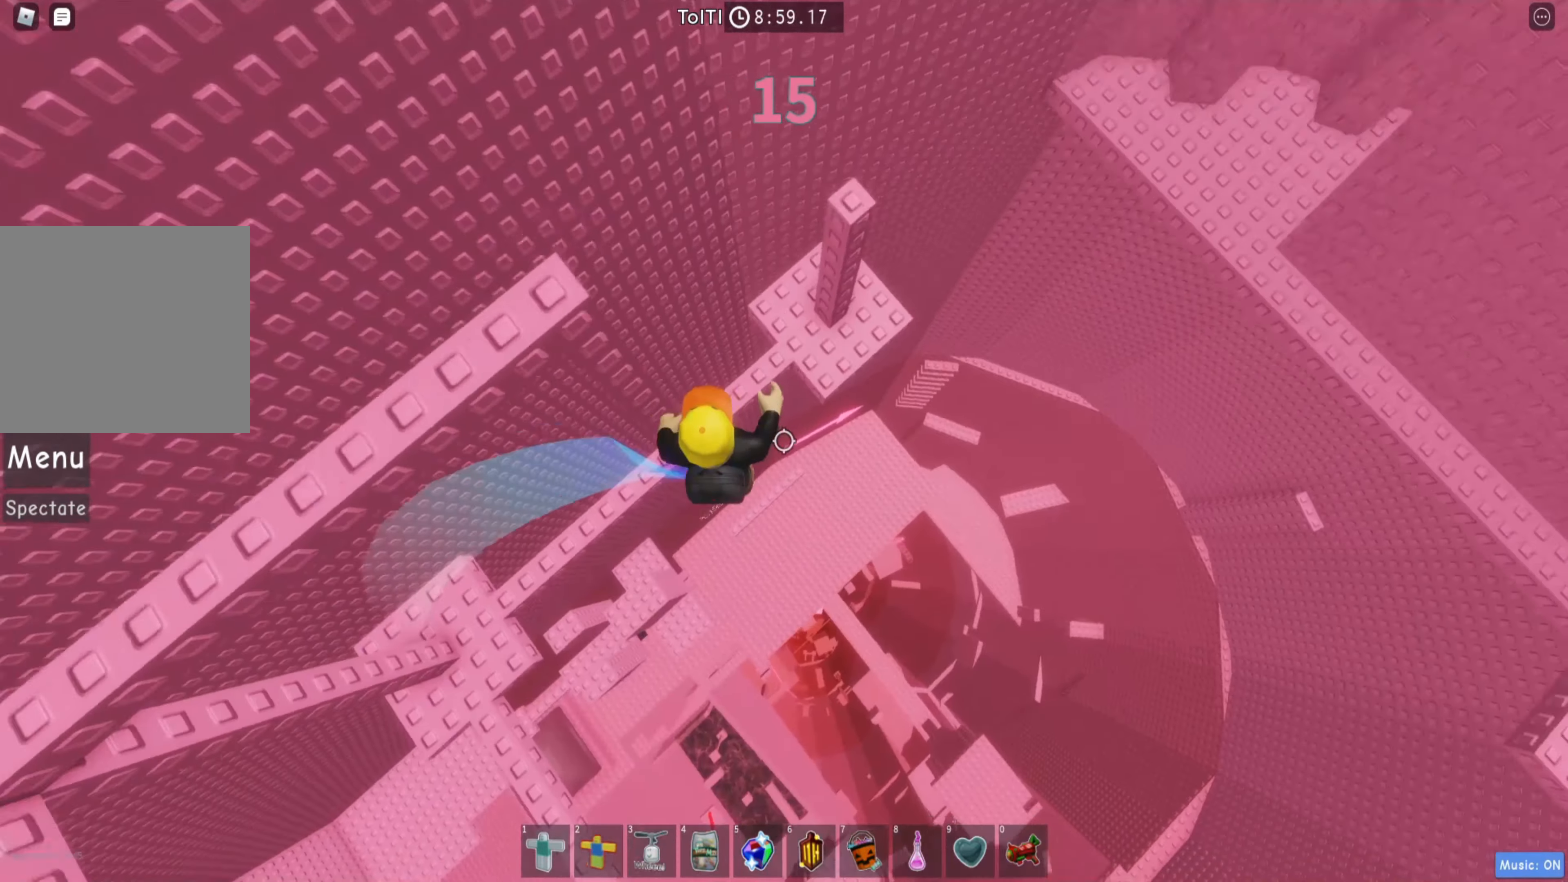
{"keys": ["space"], "events": [[33, "d", "up"], [350, "w", "up"], [500, "space", "down"]]}
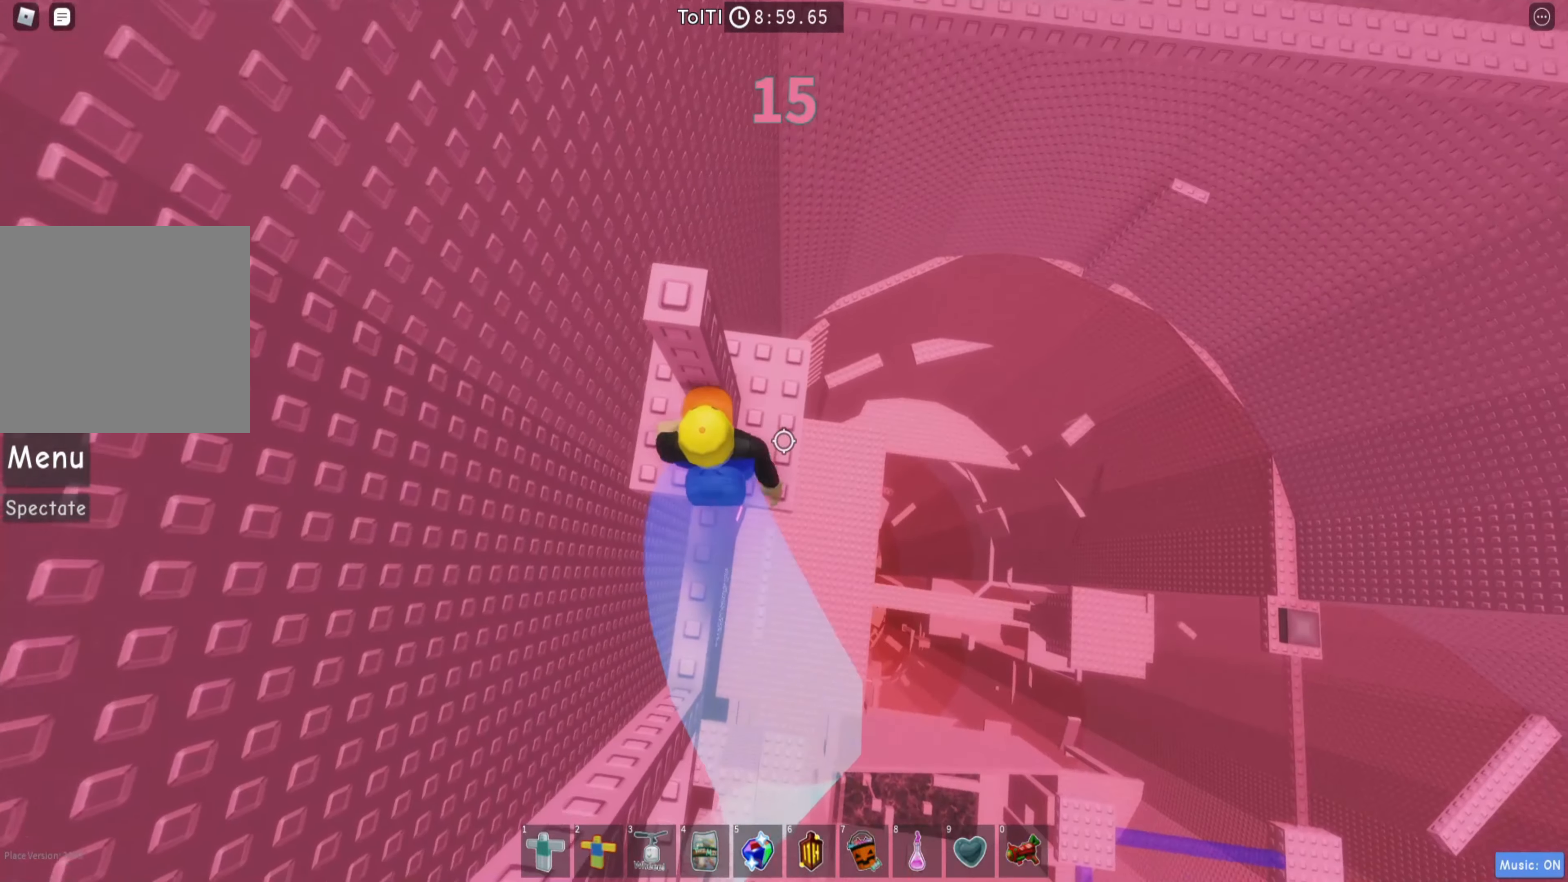
{"keys": [], "events": [[150, "space", "up"], [150, "w", "down"], [283, "w", "up"], [300, "shift", "down"], [450, "shift", "up"]]}
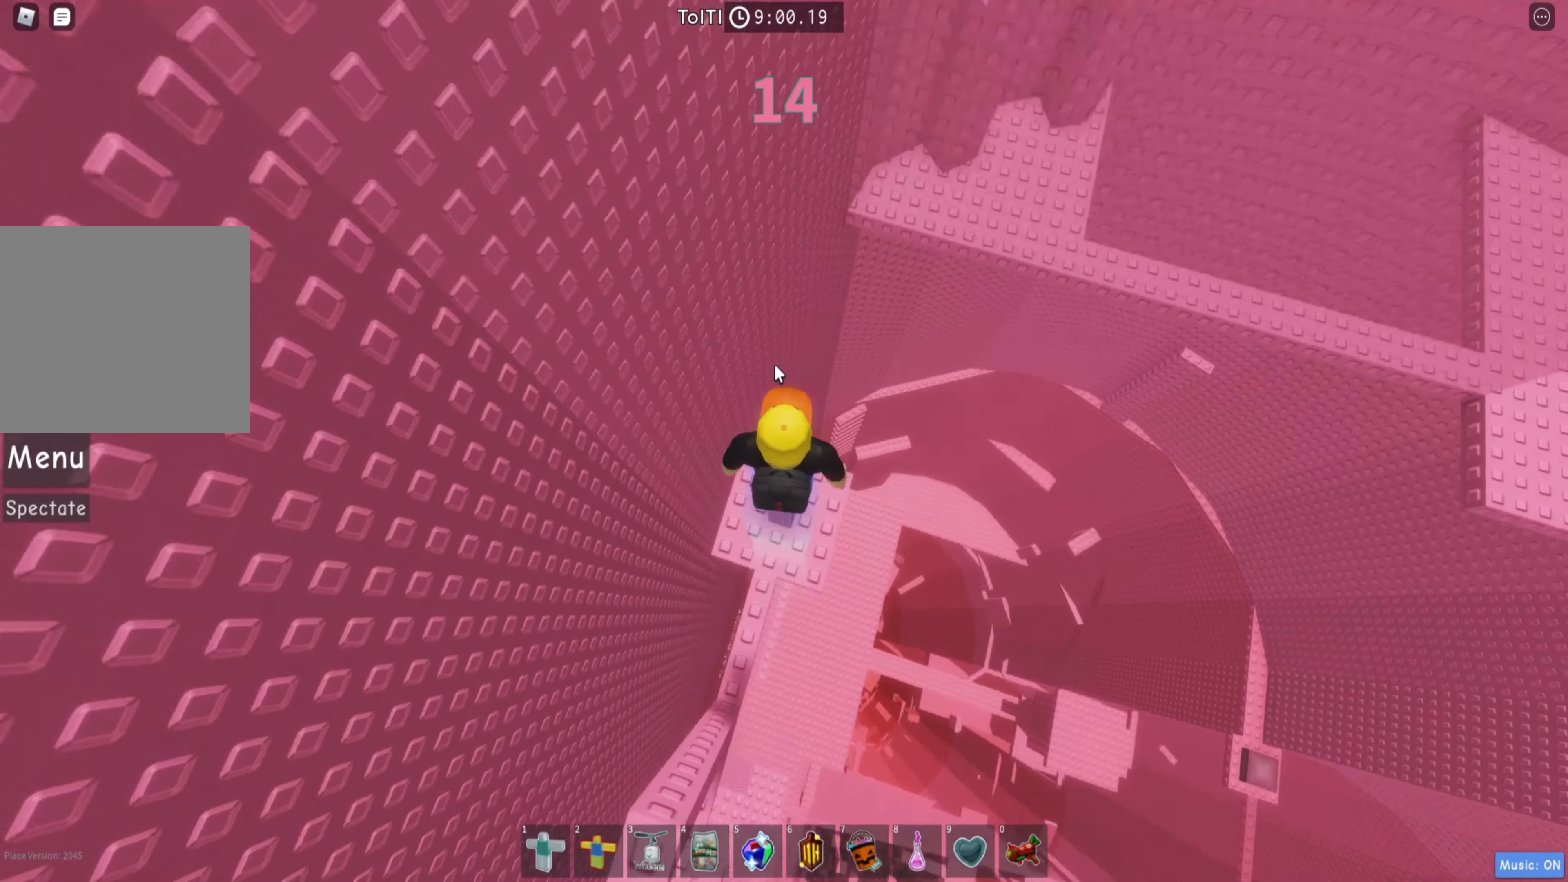
{"keys": [], "events": [[217, "shift", "down"], [333, "shift", "up"]]}
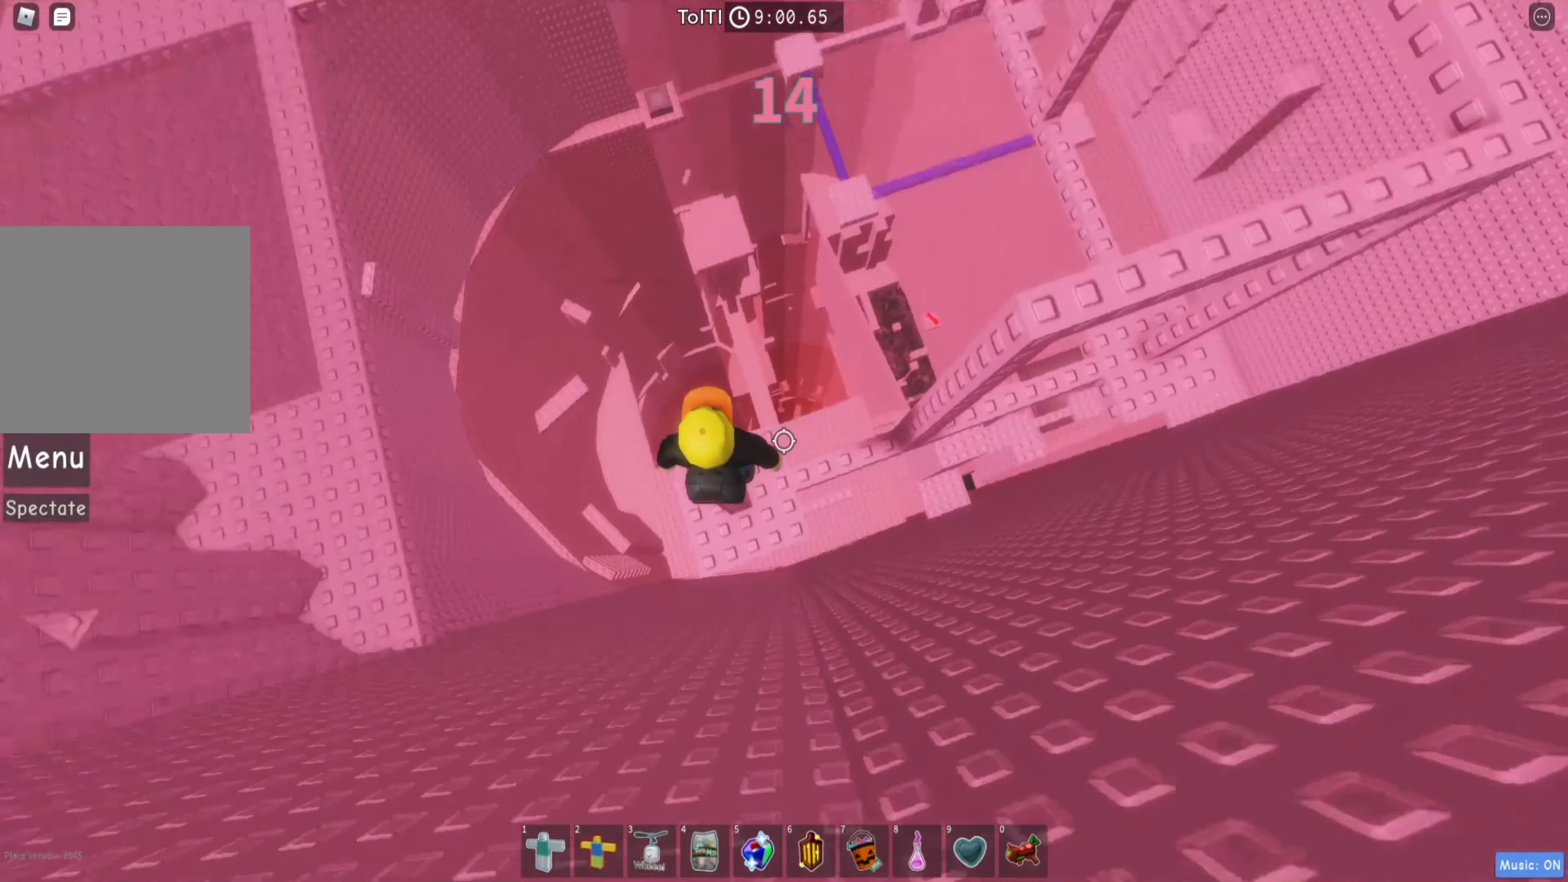
{"keys": ["d"], "events": [[167, "d", "down"], [267, "space", "down"], [400, "space", "up"]]}
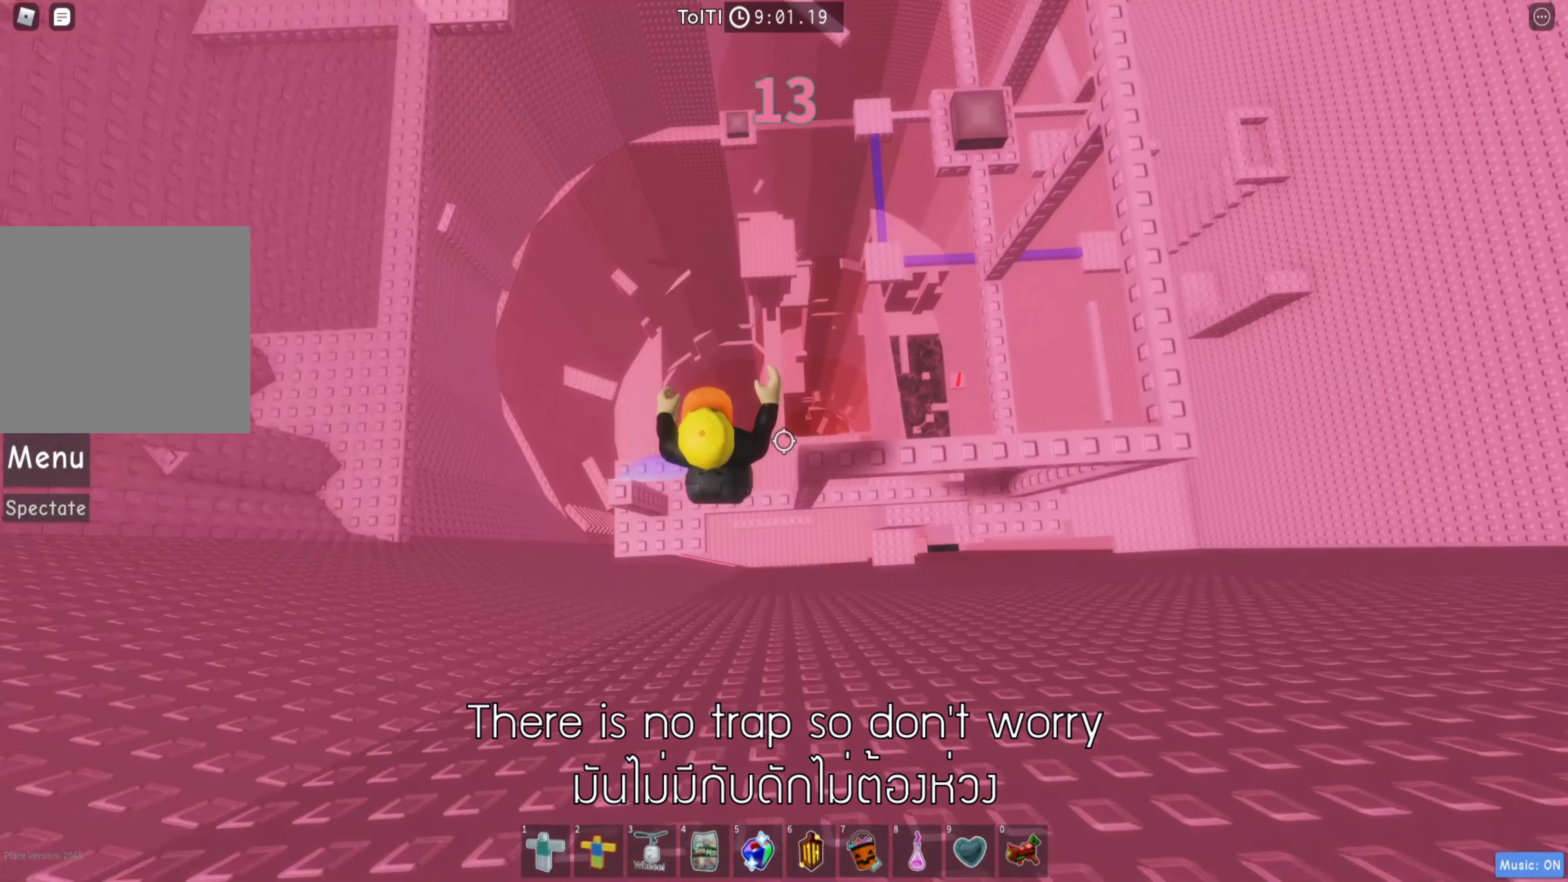
{"keys": ["d"], "events": [[217, "space", "down"], [350, "space", "up"]]}
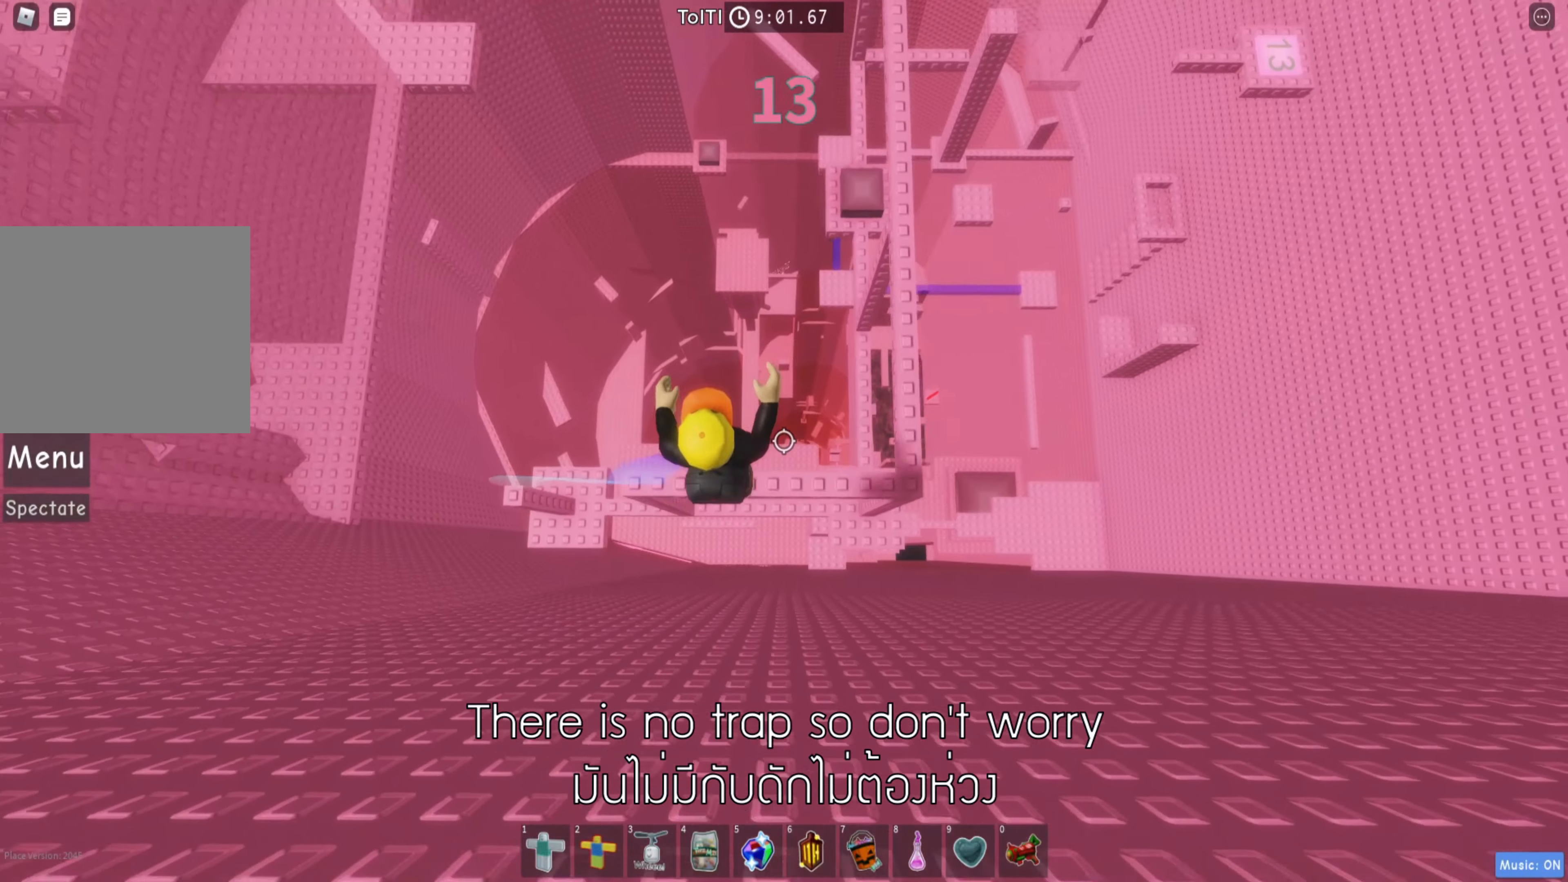
{"keys": ["w"], "events": [[283, "w", "down"], [317, "space", "down"], [400, "d", "up"], [450, "space", "up"]]}
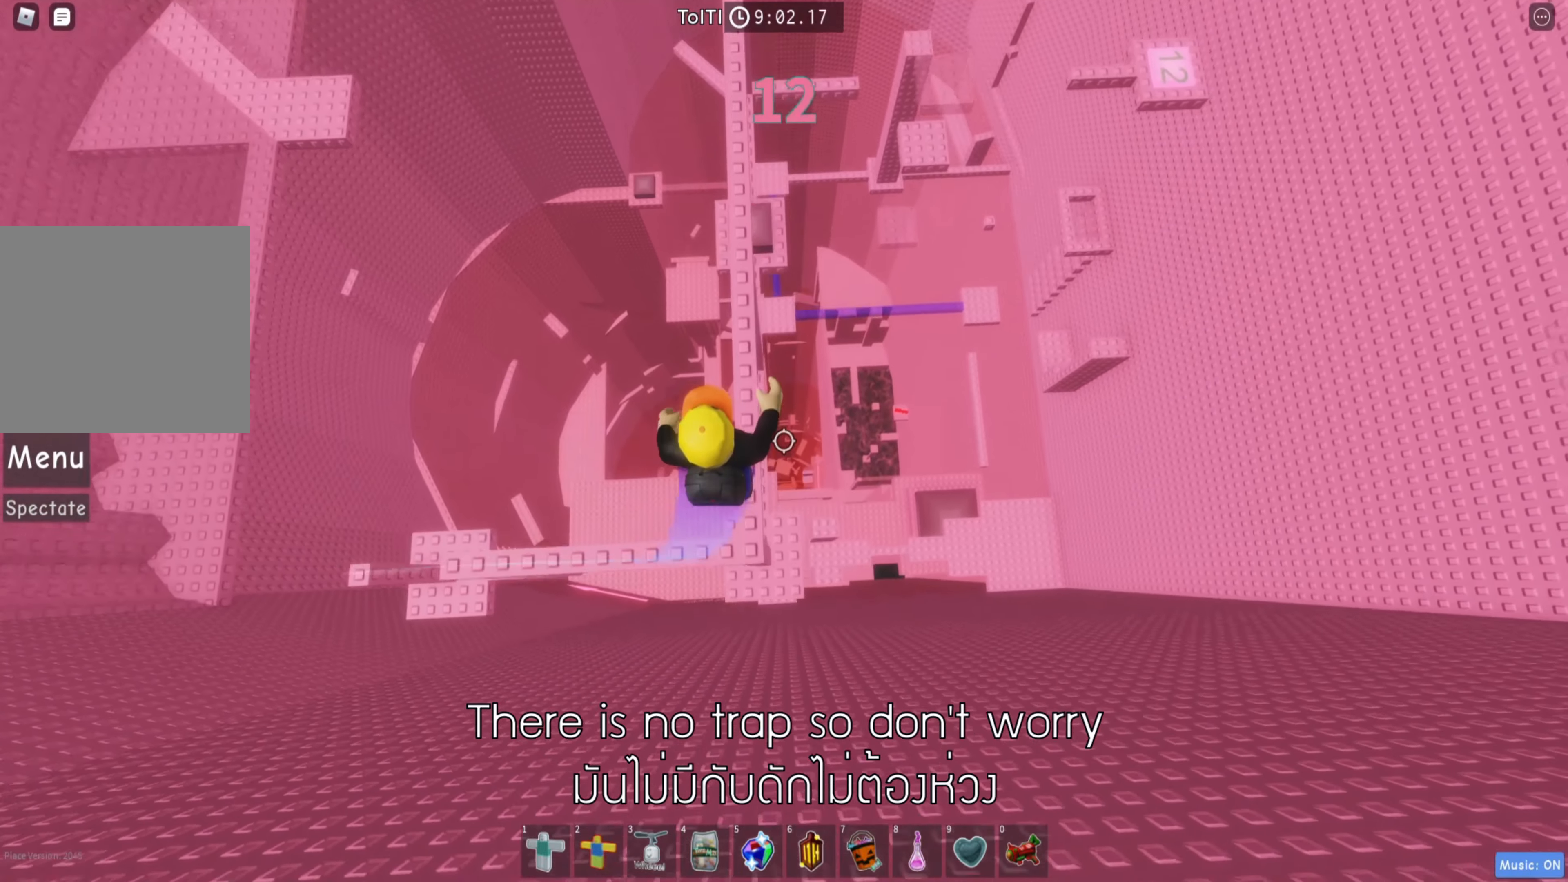
{"keys": ["w"], "events": []}
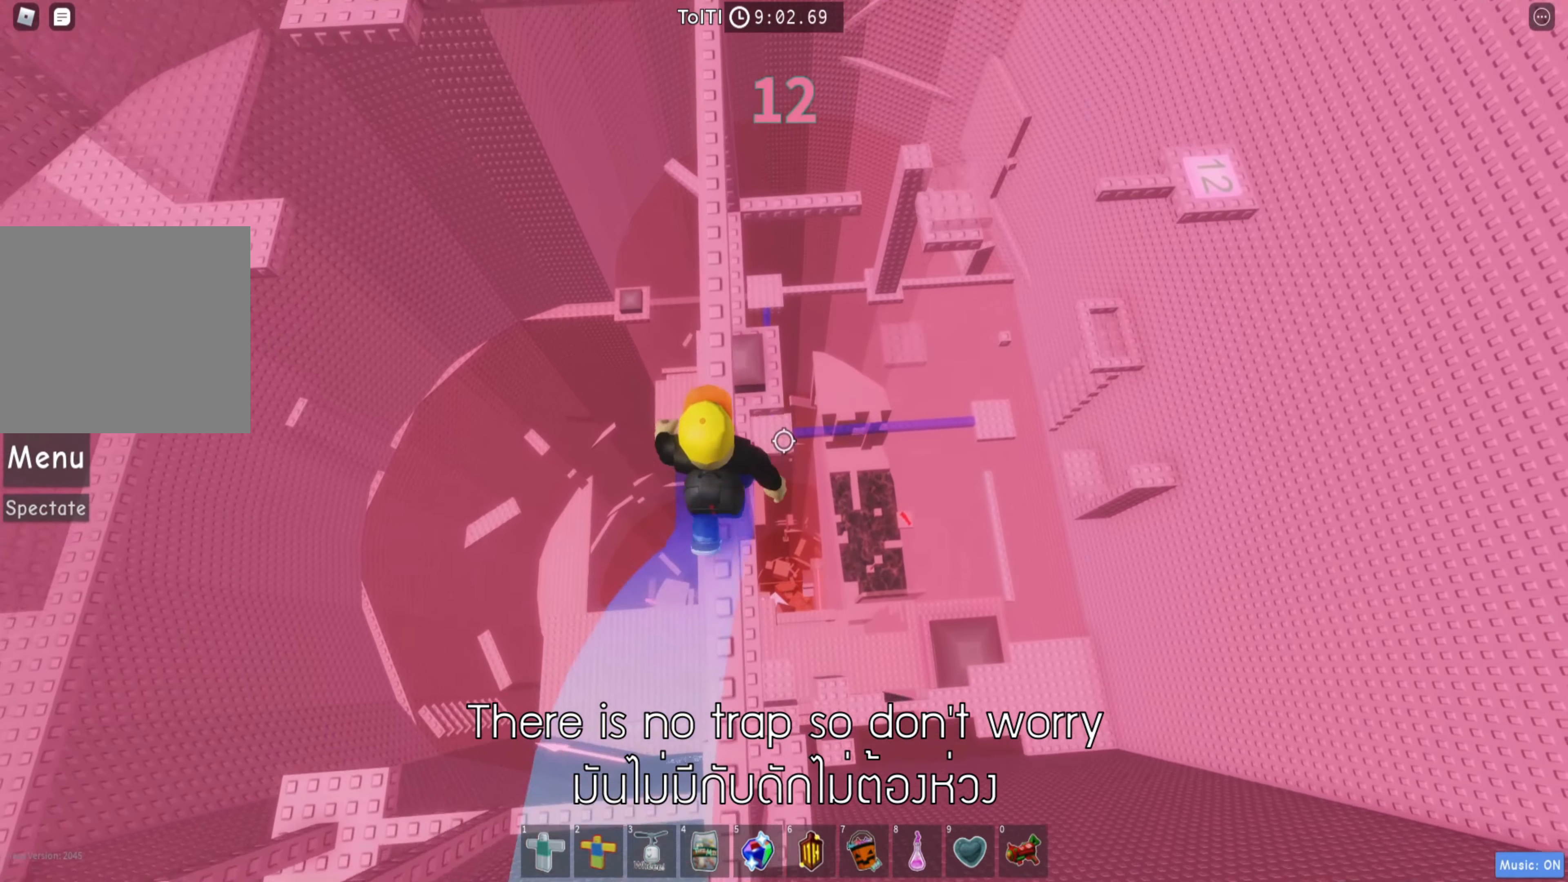
{"keys": ["w"], "events": []}
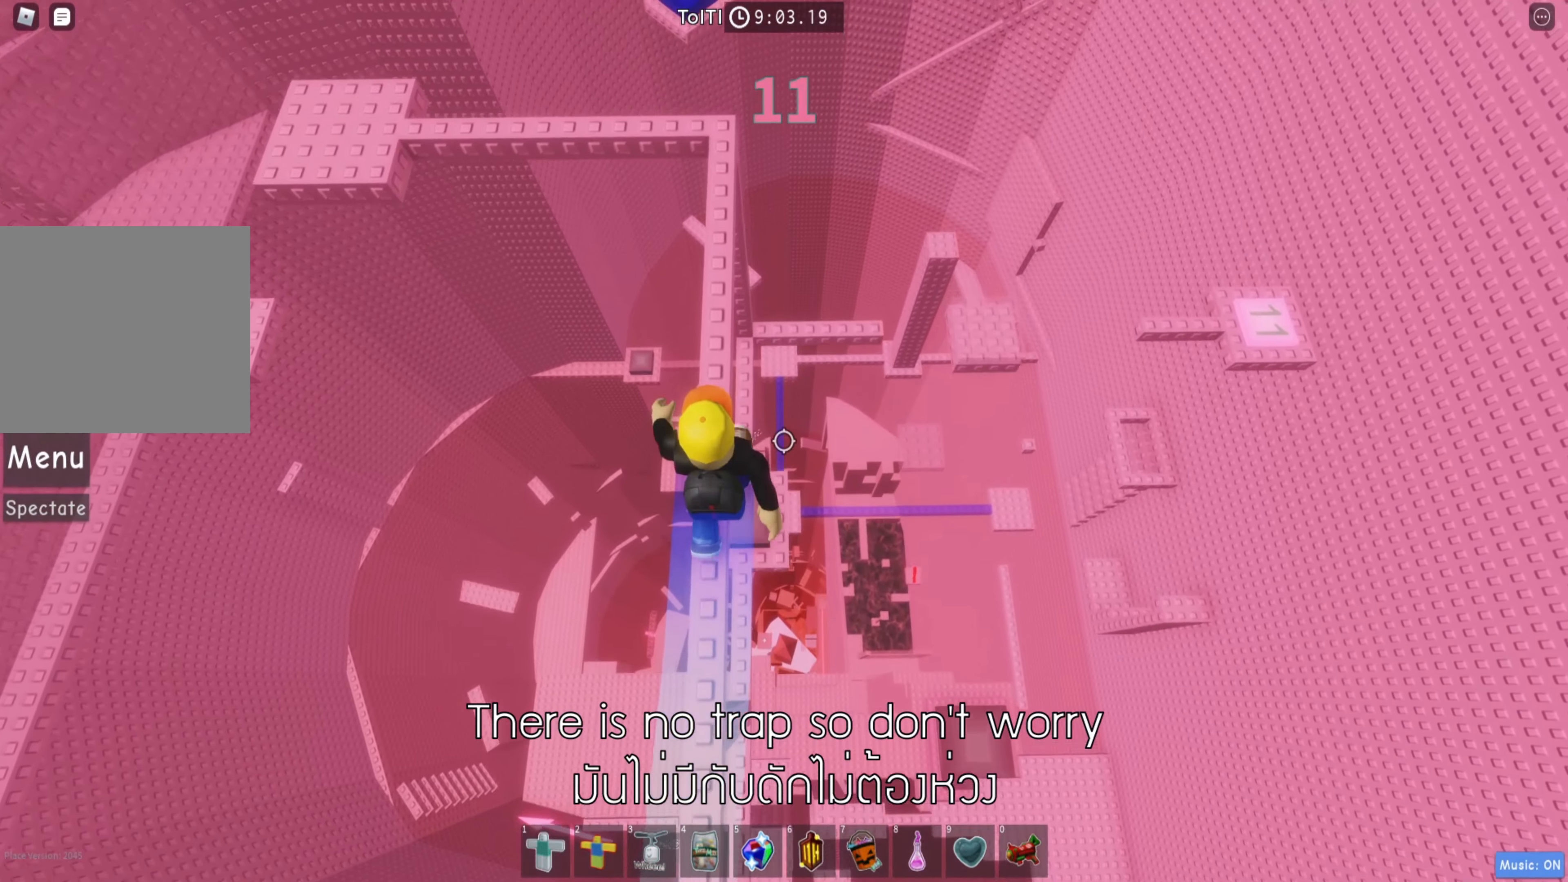
{"keys": ["d", "space", "w"], "events": [[367, "d", "down"], [383, "space", "down"]]}
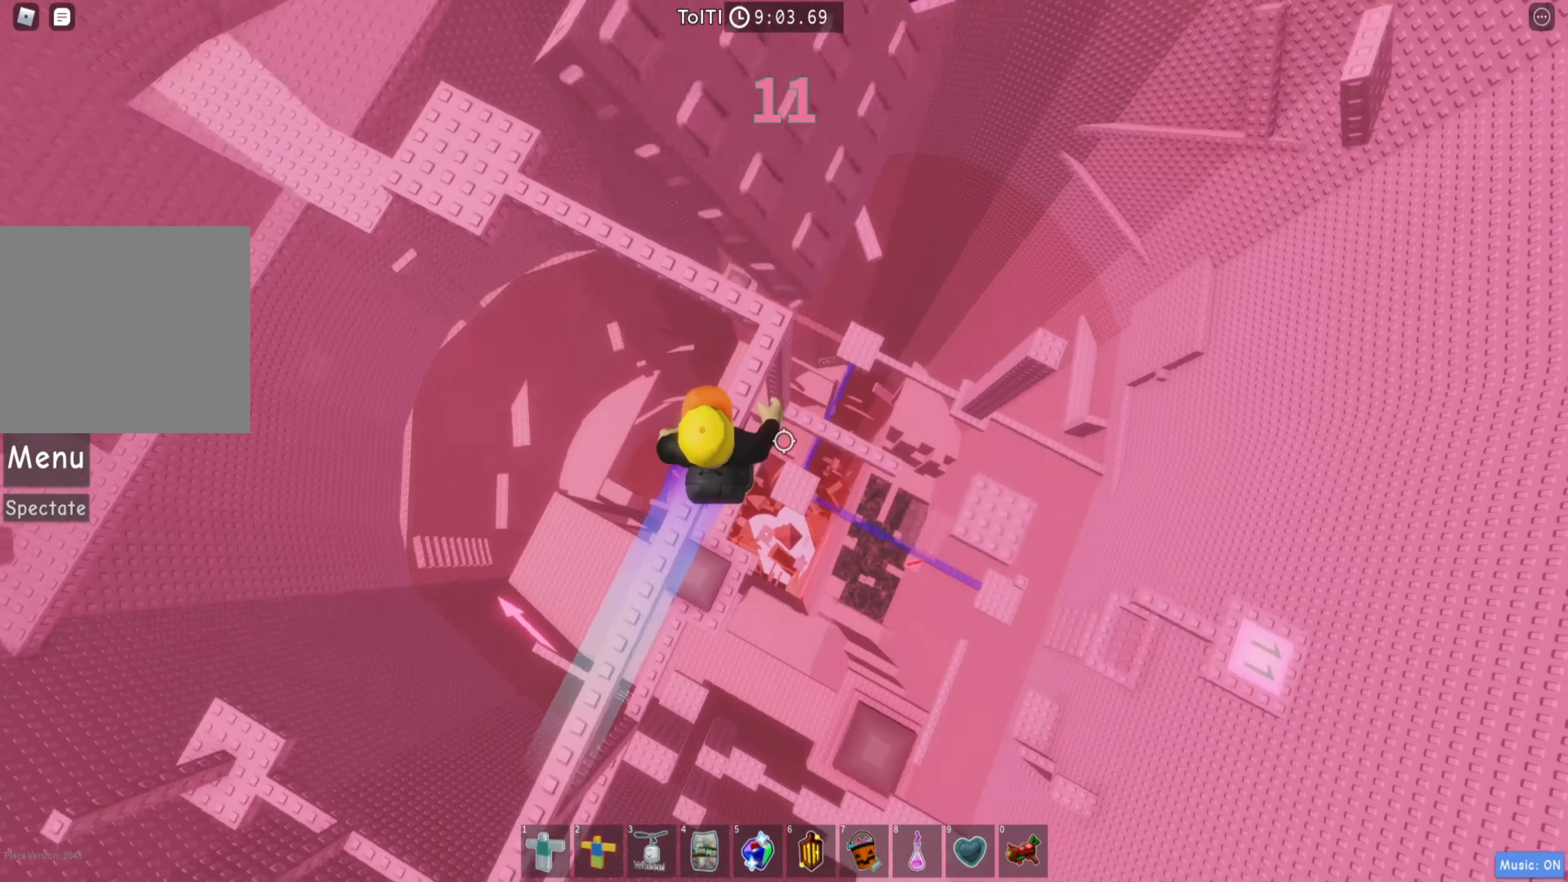
{"keys": ["space", "w"], "events": [[50, "space", "up"], [200, "d", "up"], [483, "space", "down"]]}
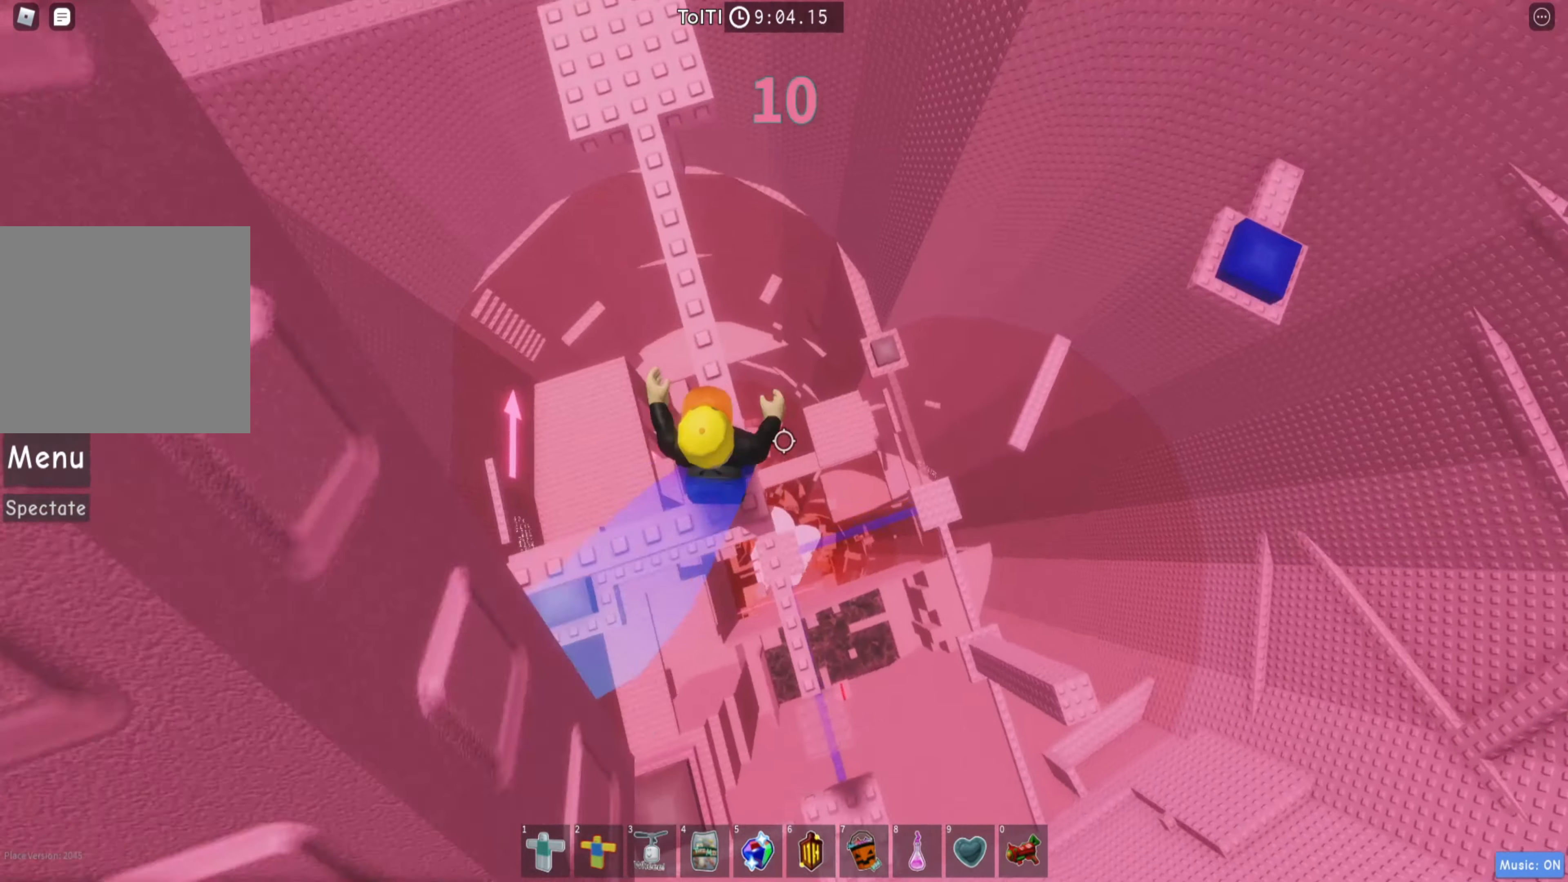
{"keys": ["w"], "events": [[133, "space", "up"]]}
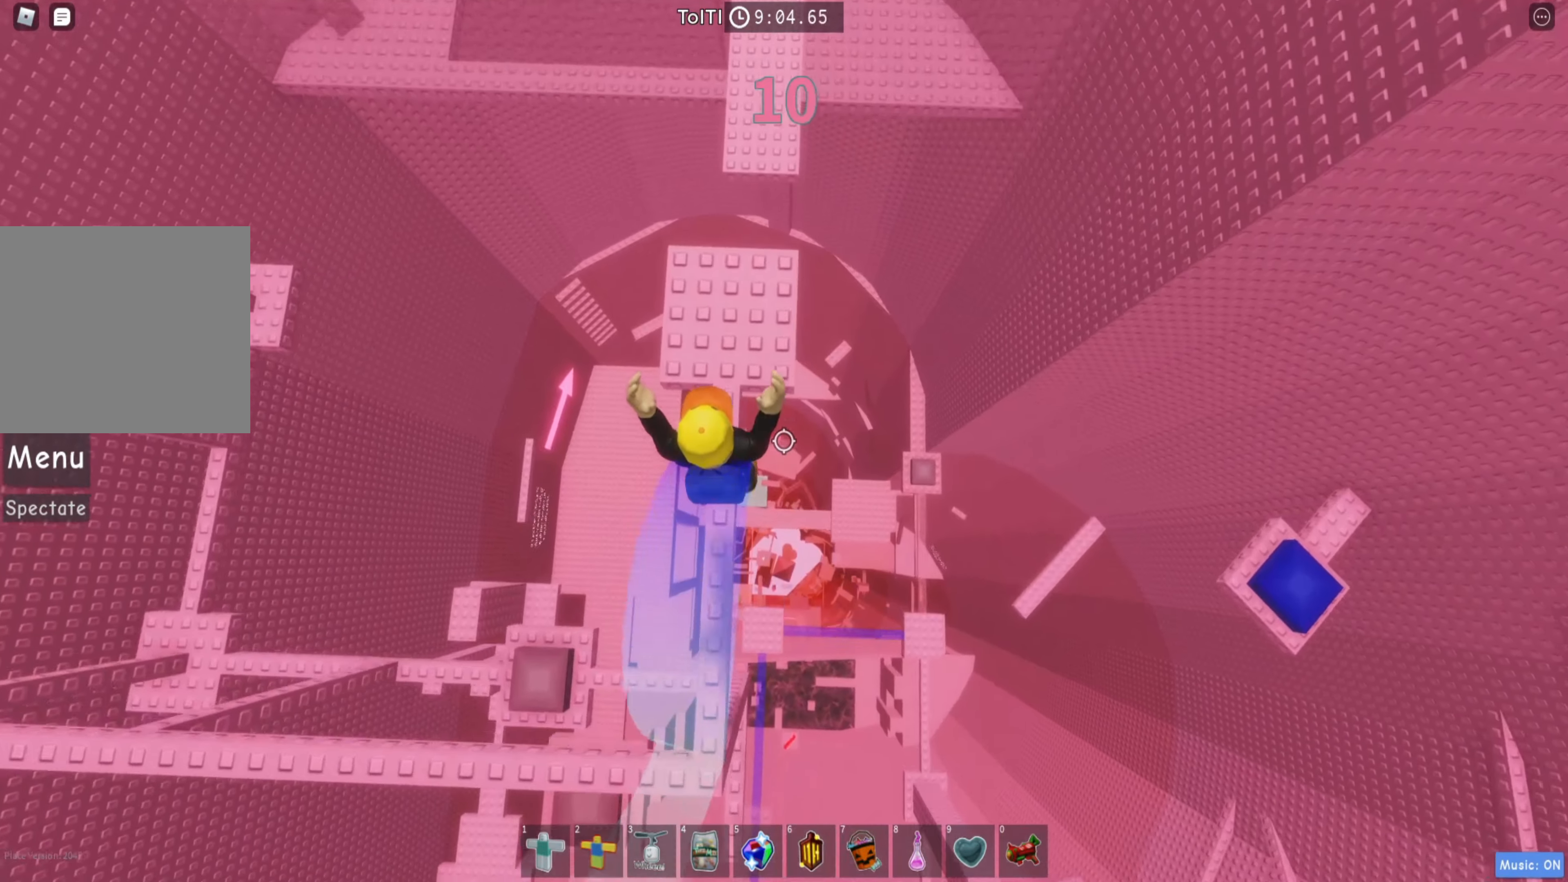
{"keys": [], "events": [[200, "w", "up"], [350, "d", "down"], [467, "d", "up"]]}
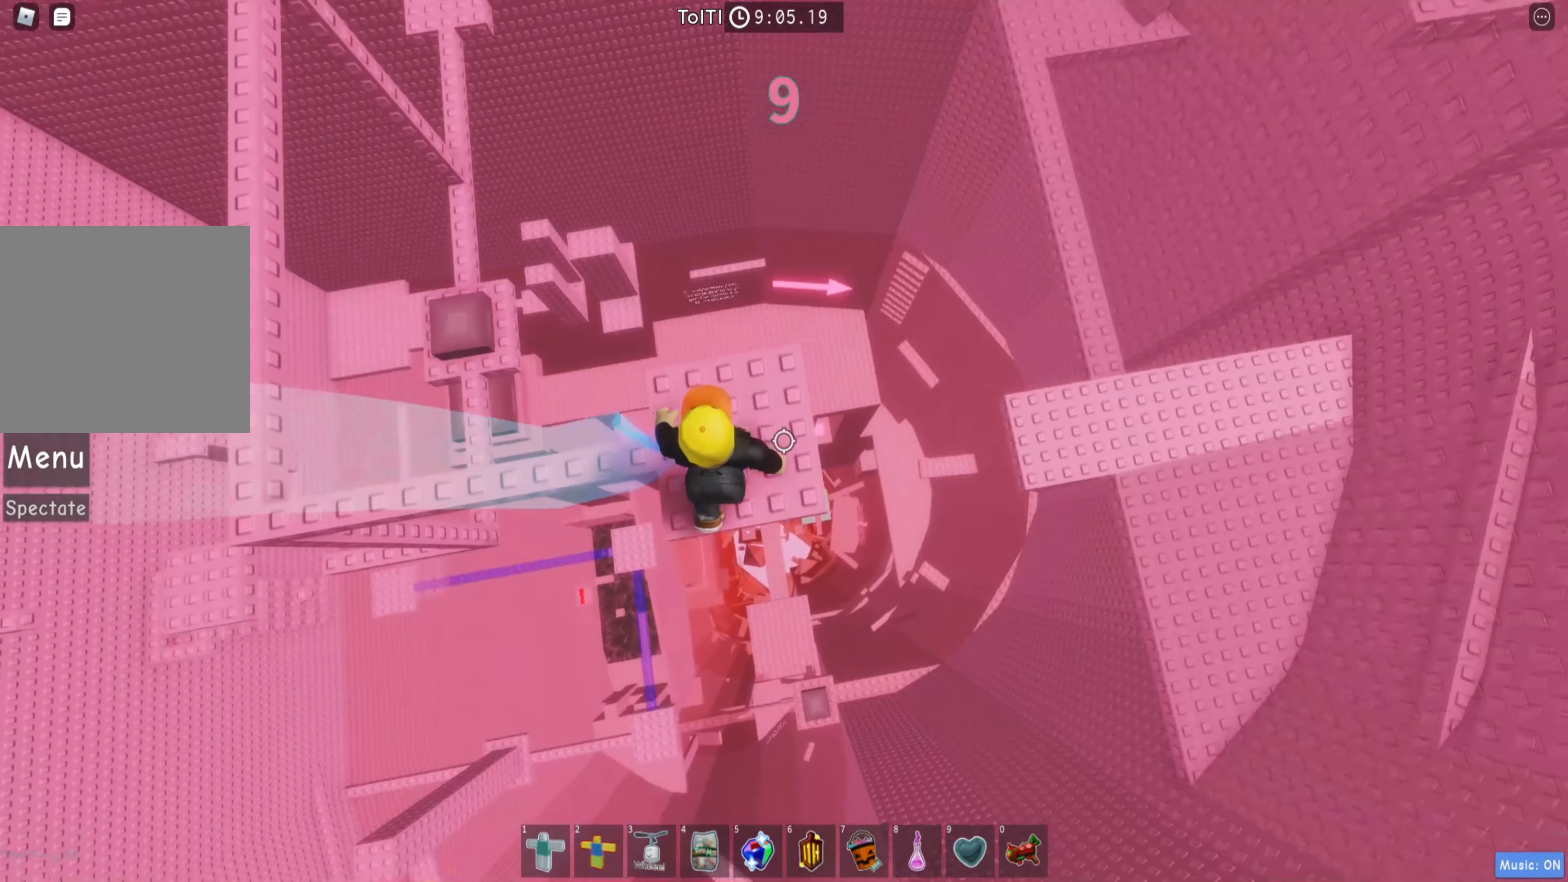
{"keys": ["d", "space"], "events": [[100, "d", "down"], [200, "d", "up"], [300, "d", "down"], [467, "space", "down"]]}
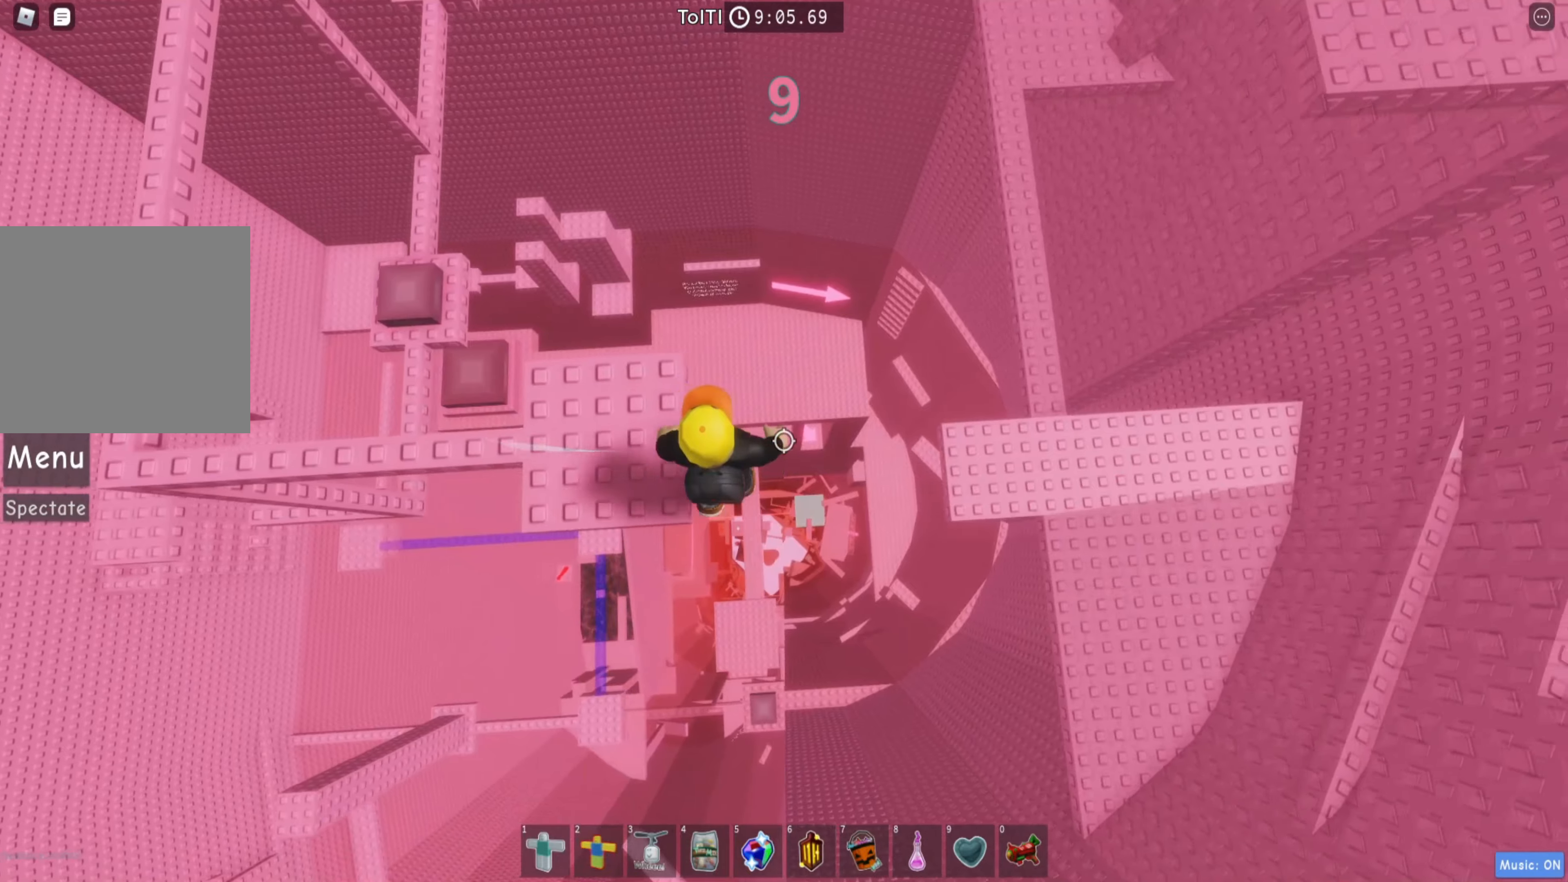
{"keys": ["d"], "events": [[134, "space", "up"]]}
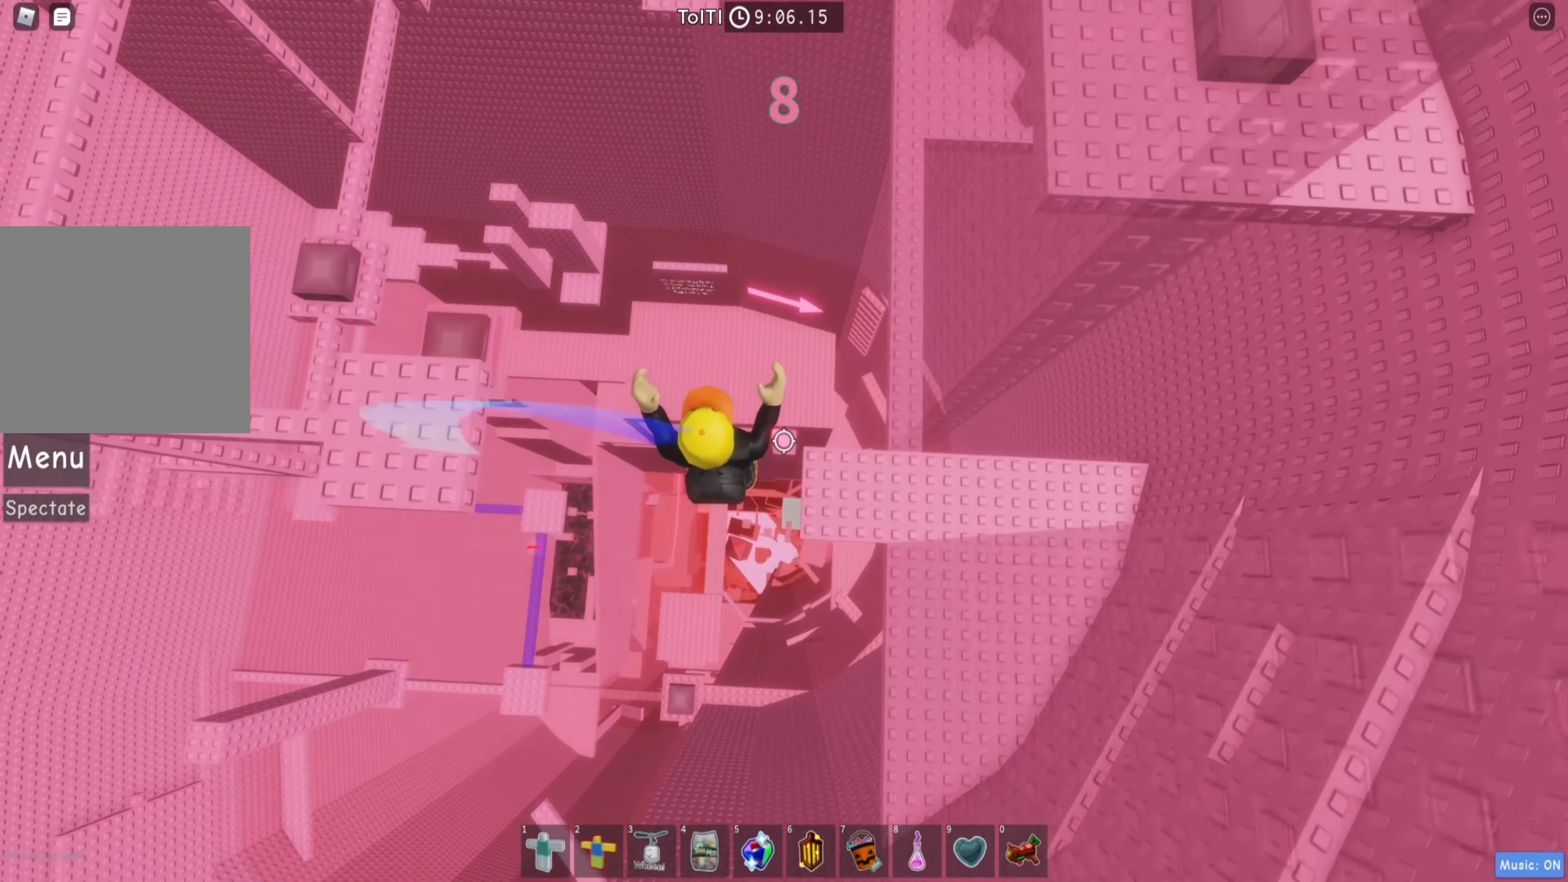
{"keys": ["d"], "events": []}
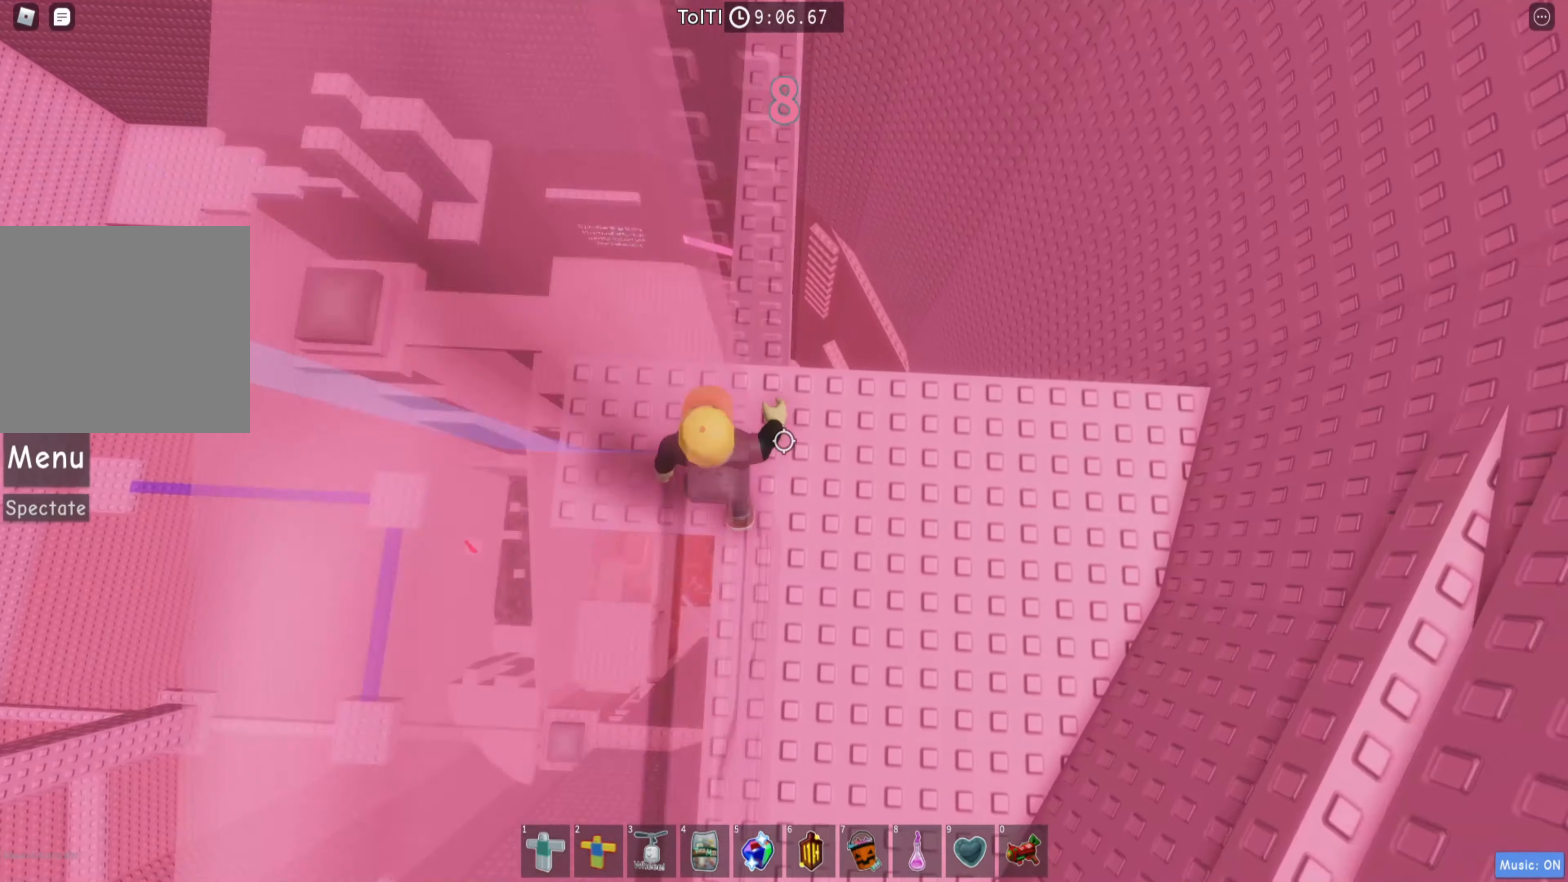
{"keys": ["d", "w"], "events": [[384, "w", "down"]]}
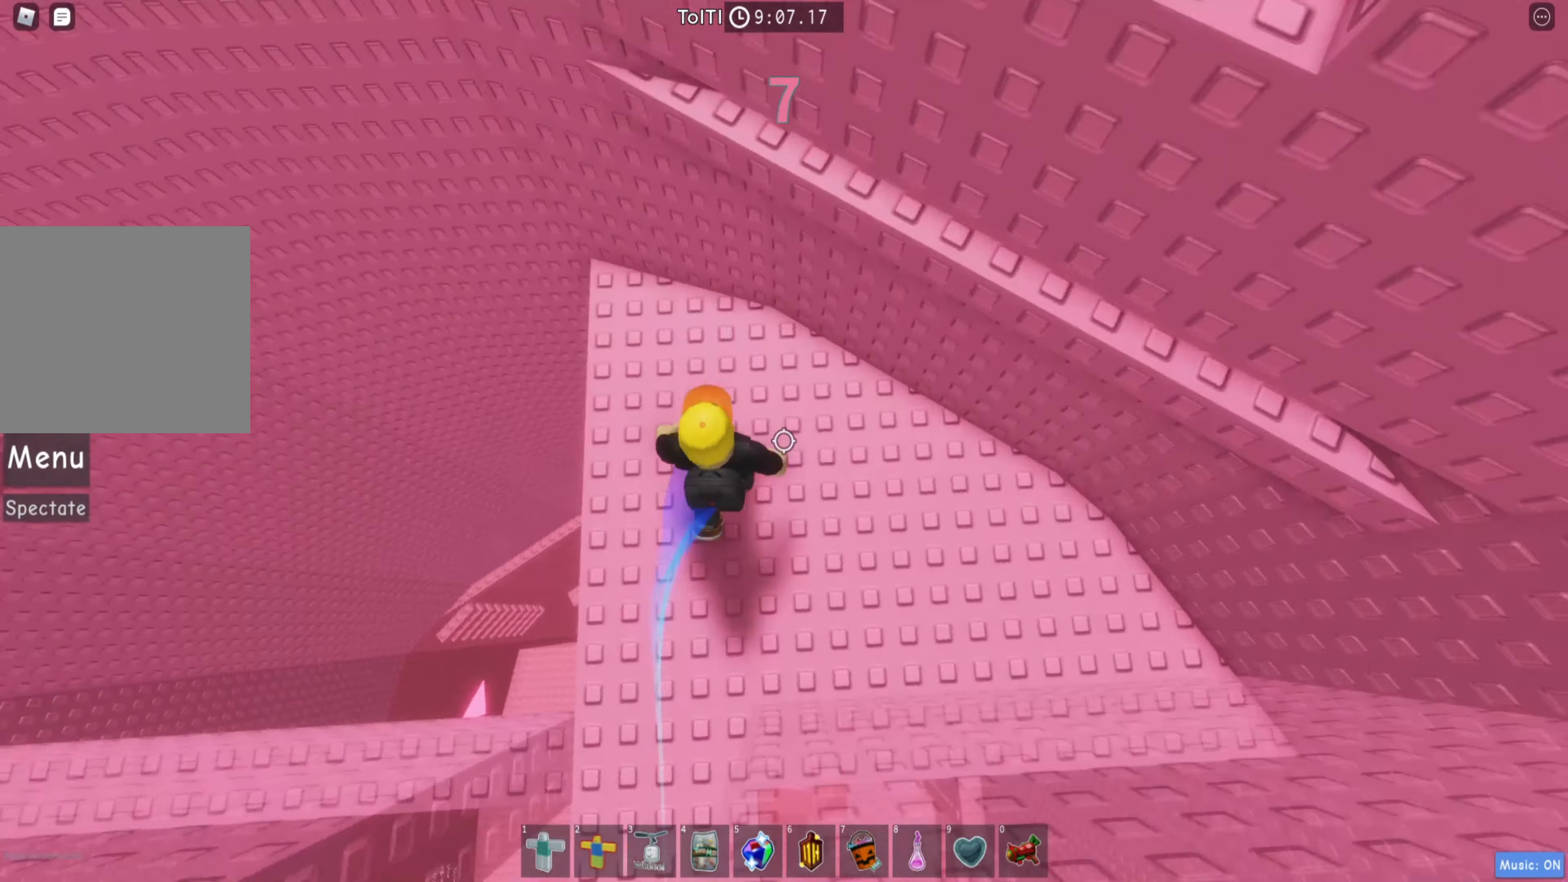
{"keys": ["d", "w"], "events": [[34, "d", "up"], [67, "w", "up"], [200, "space", "down"], [317, "space", "up"], [334, "w", "down"], [367, "d", "down"]]}
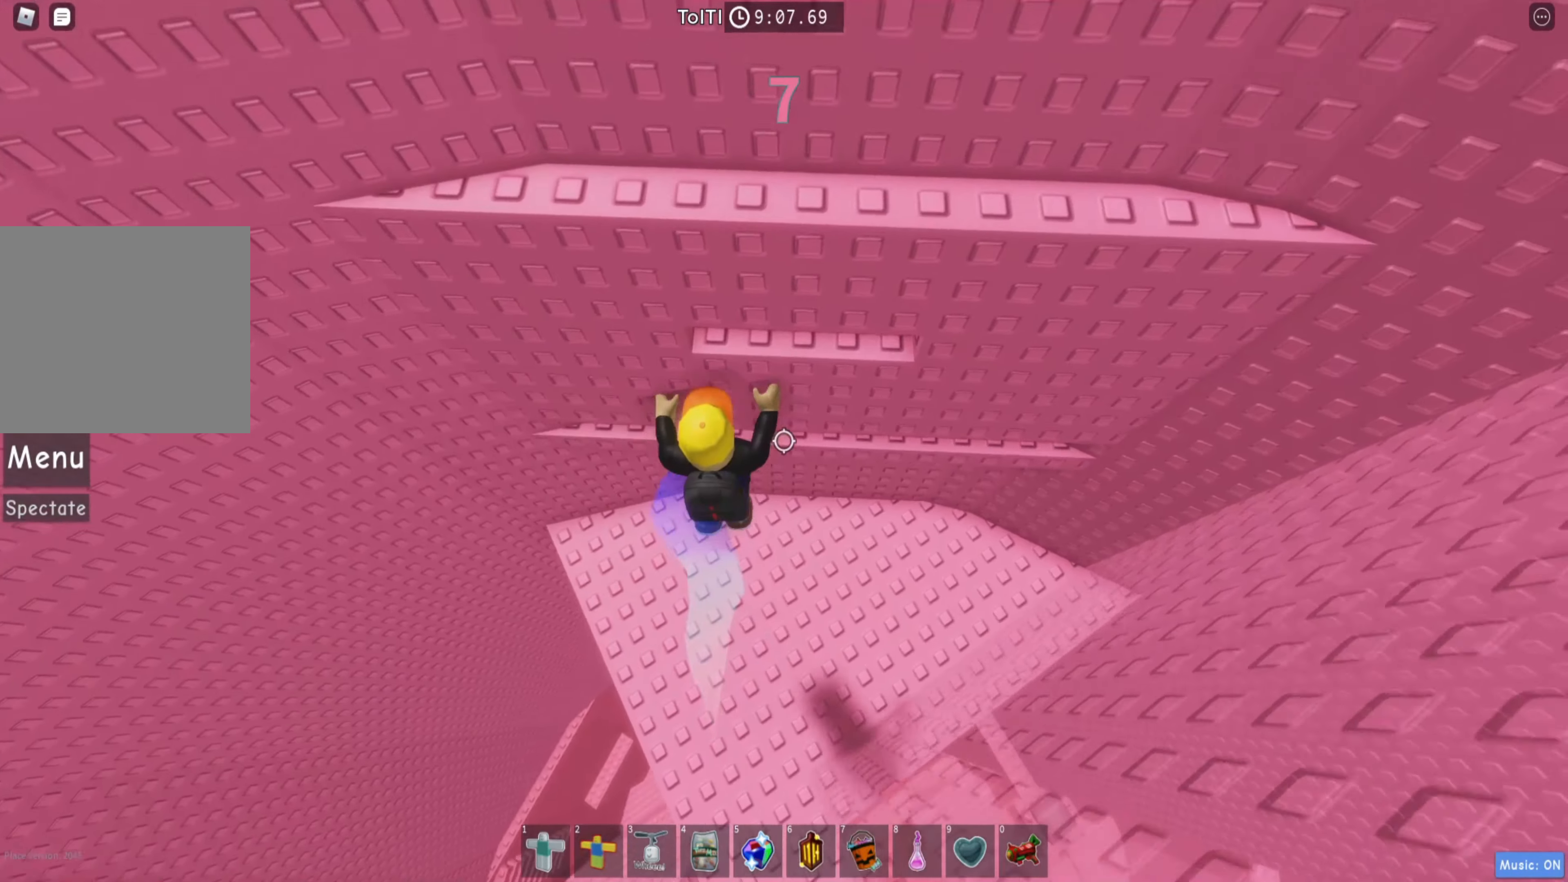
{"keys": [], "events": [[50, "d", "up"], [384, "w", "up"]]}
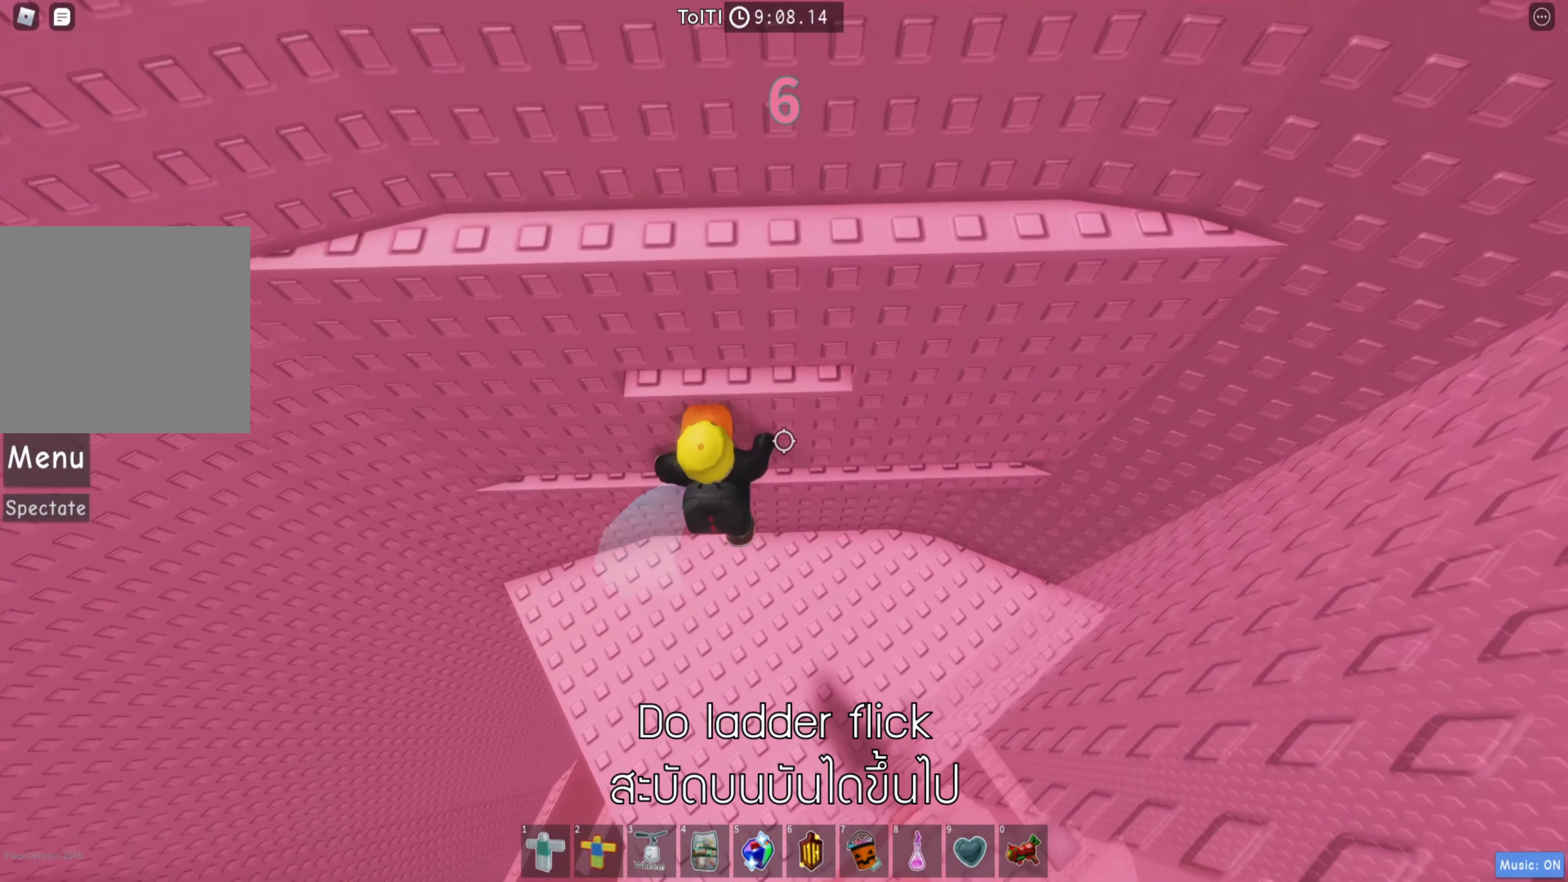
{"keys": ["d", "w"], "events": [[200, "a", "down"], [234, "space", "down"], [234, "w", "down"], [284, "a", "up"], [367, "space", "up"], [417, "d", "down"]]}
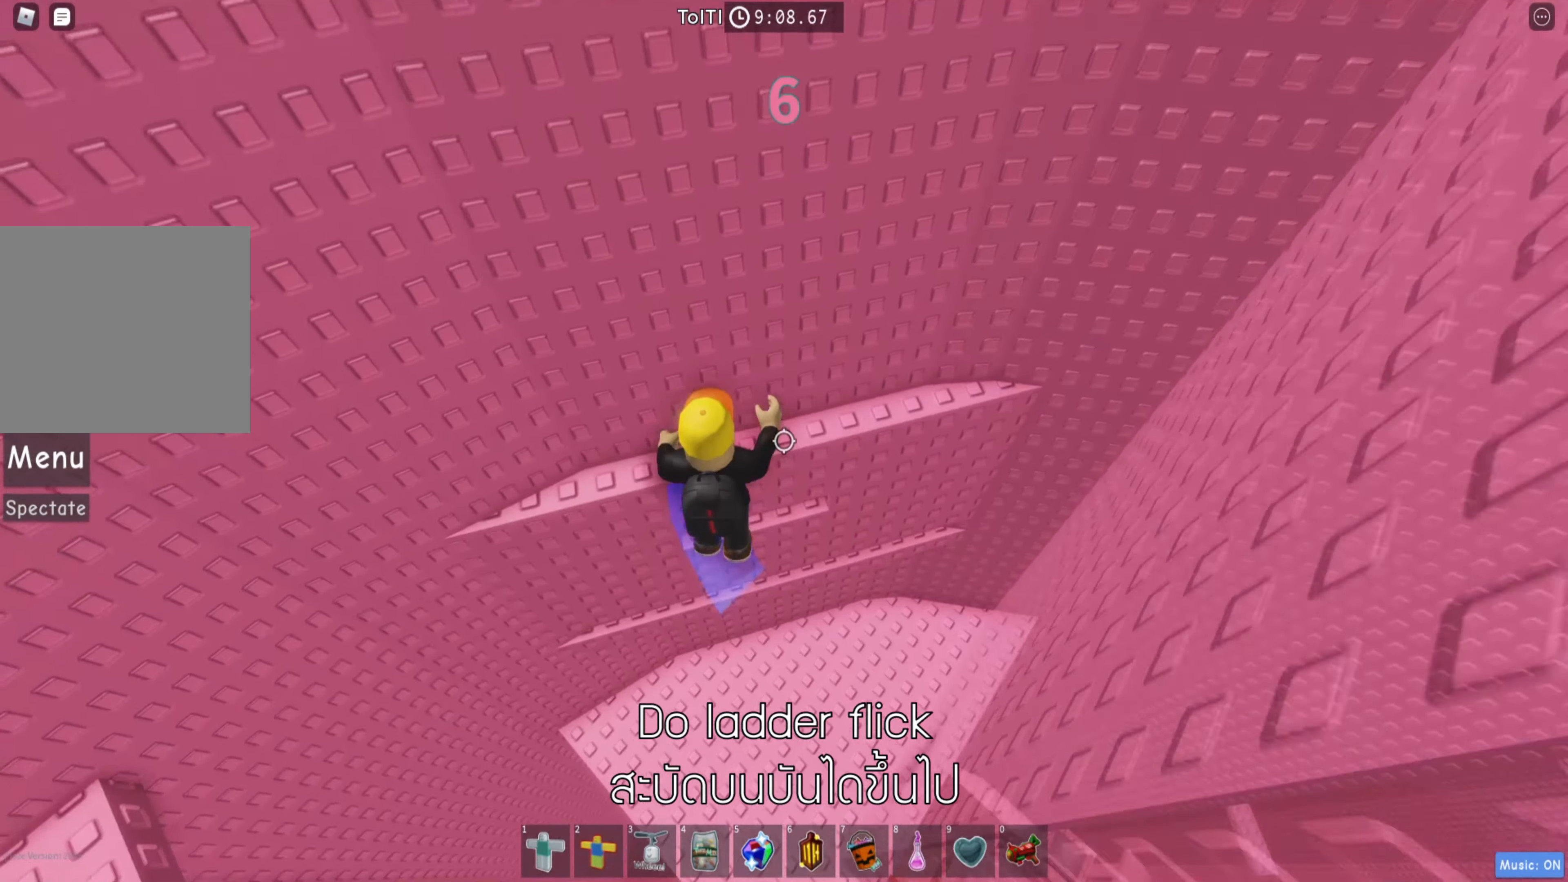
{"keys": ["a", "w"], "events": [[84, "d", "up"], [467, "a", "down"]]}
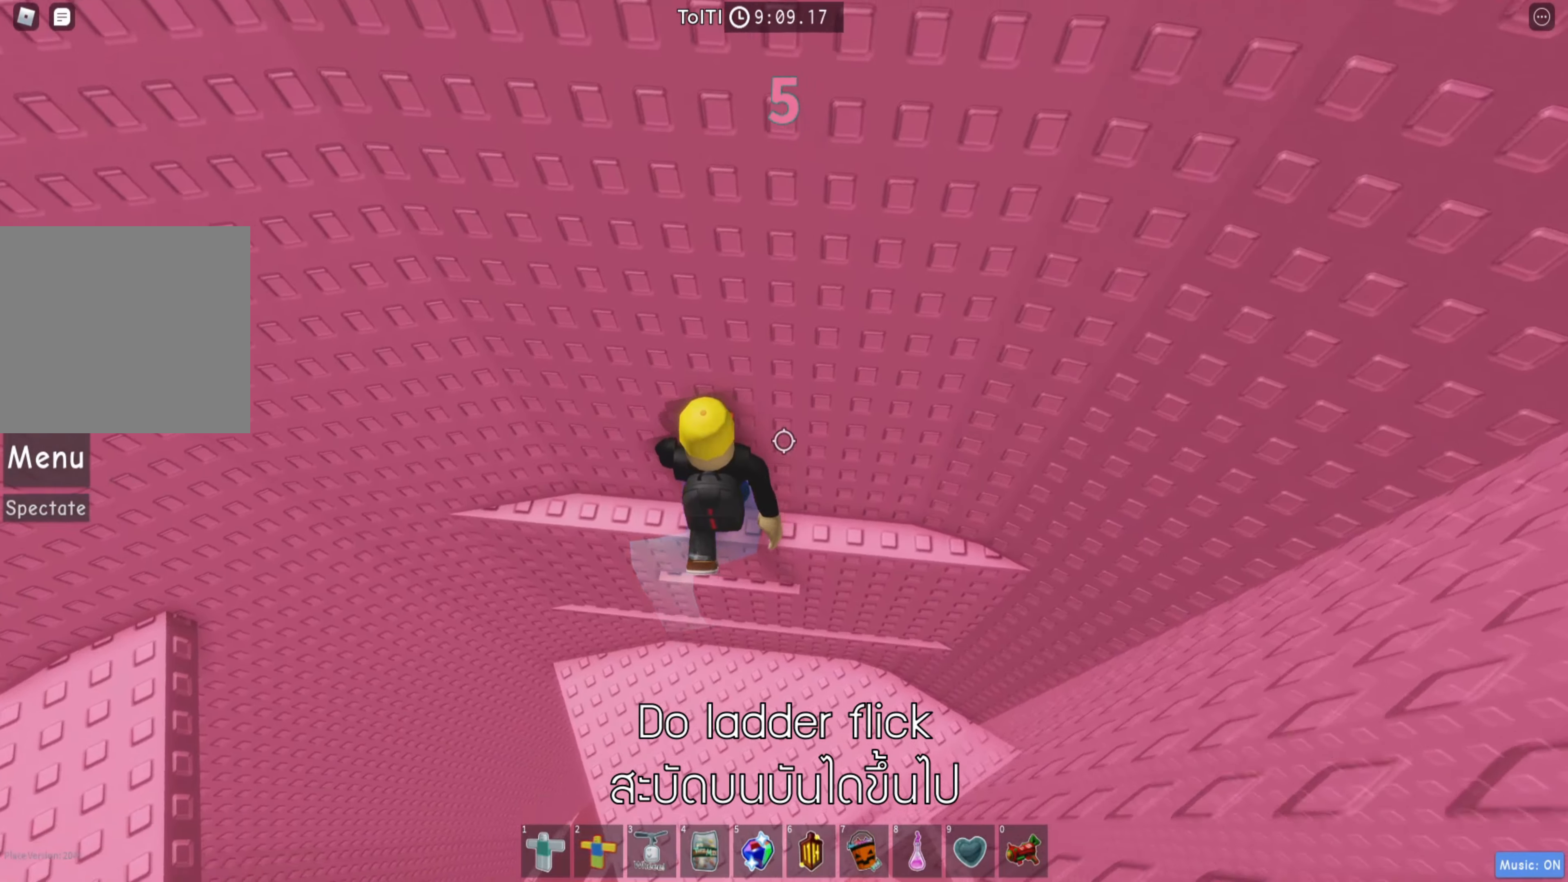
{"keys": [], "events": [[417, "a", "up"], [500, "w", "up"]]}
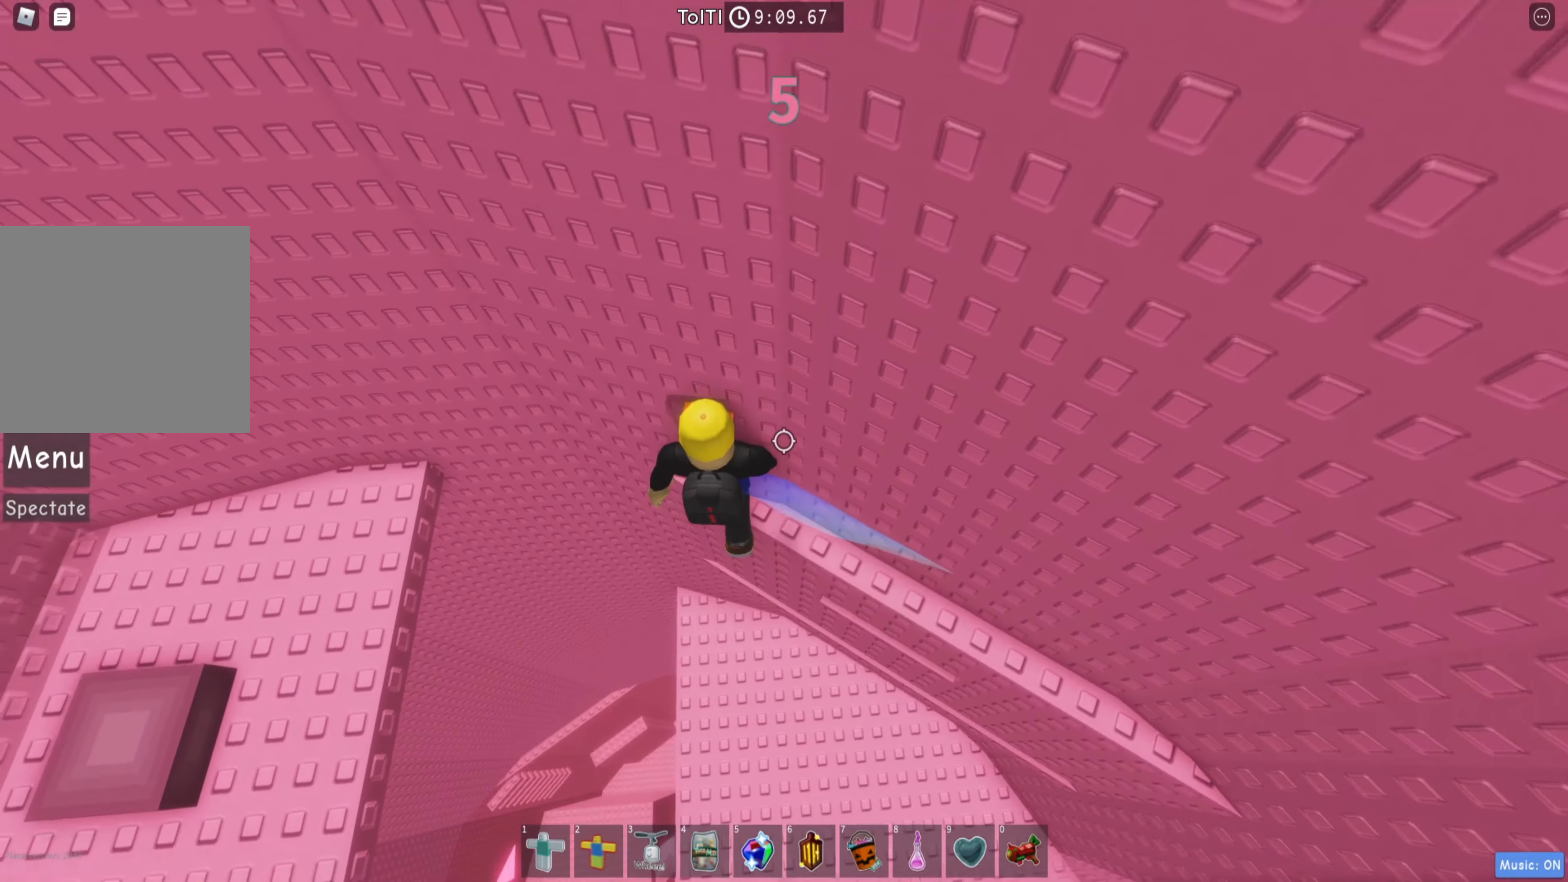
{"keys": ["a"], "events": [[117, "a", "down"], [217, "space", "down"], [350, "space", "up"]]}
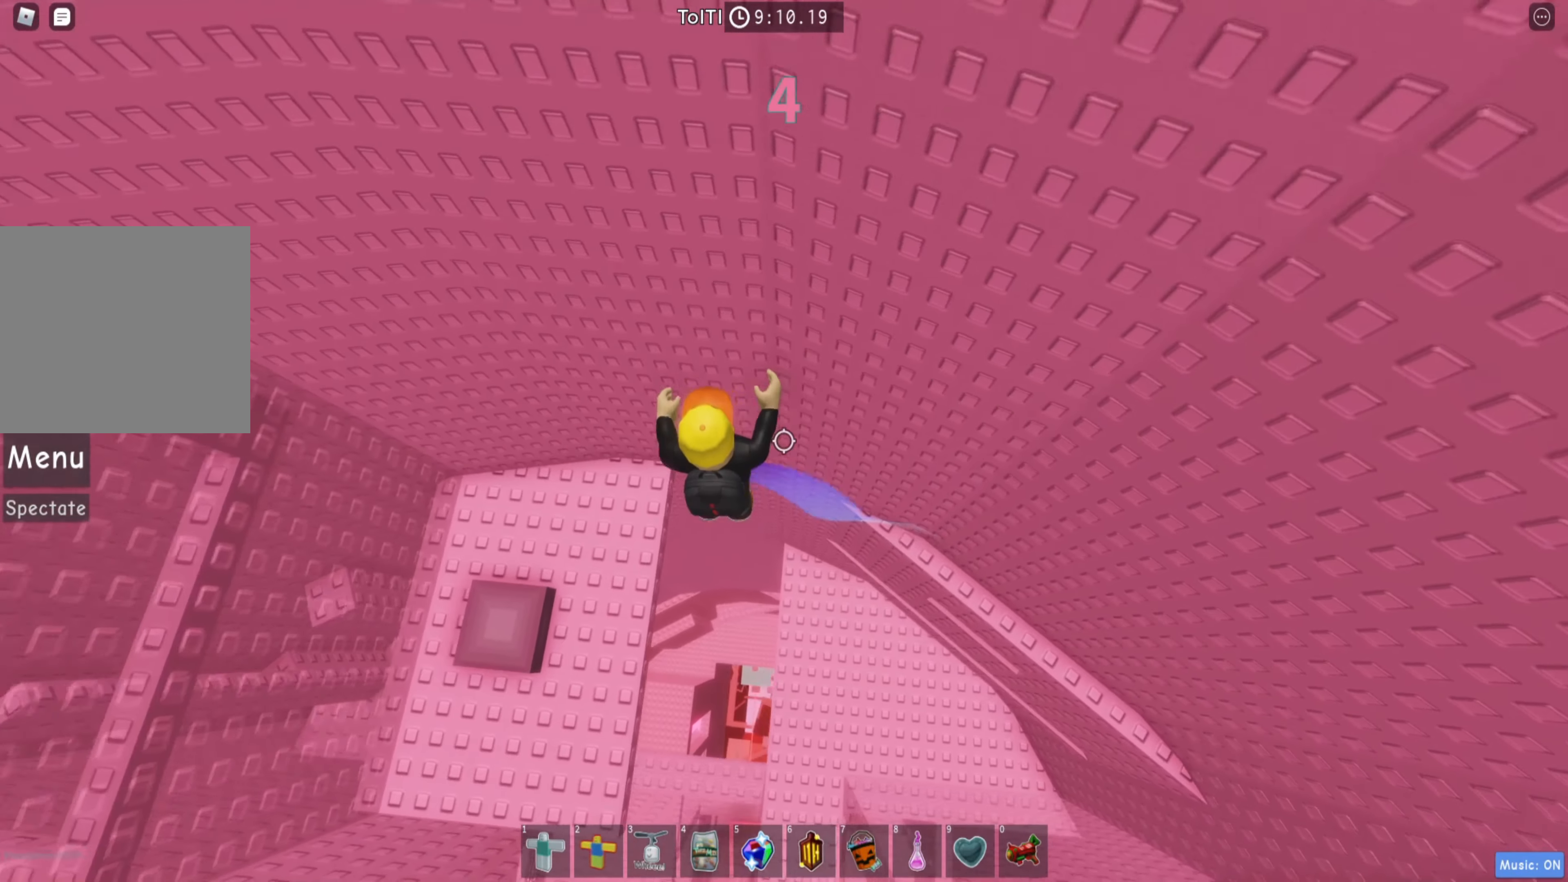
{"keys": ["a"], "events": []}
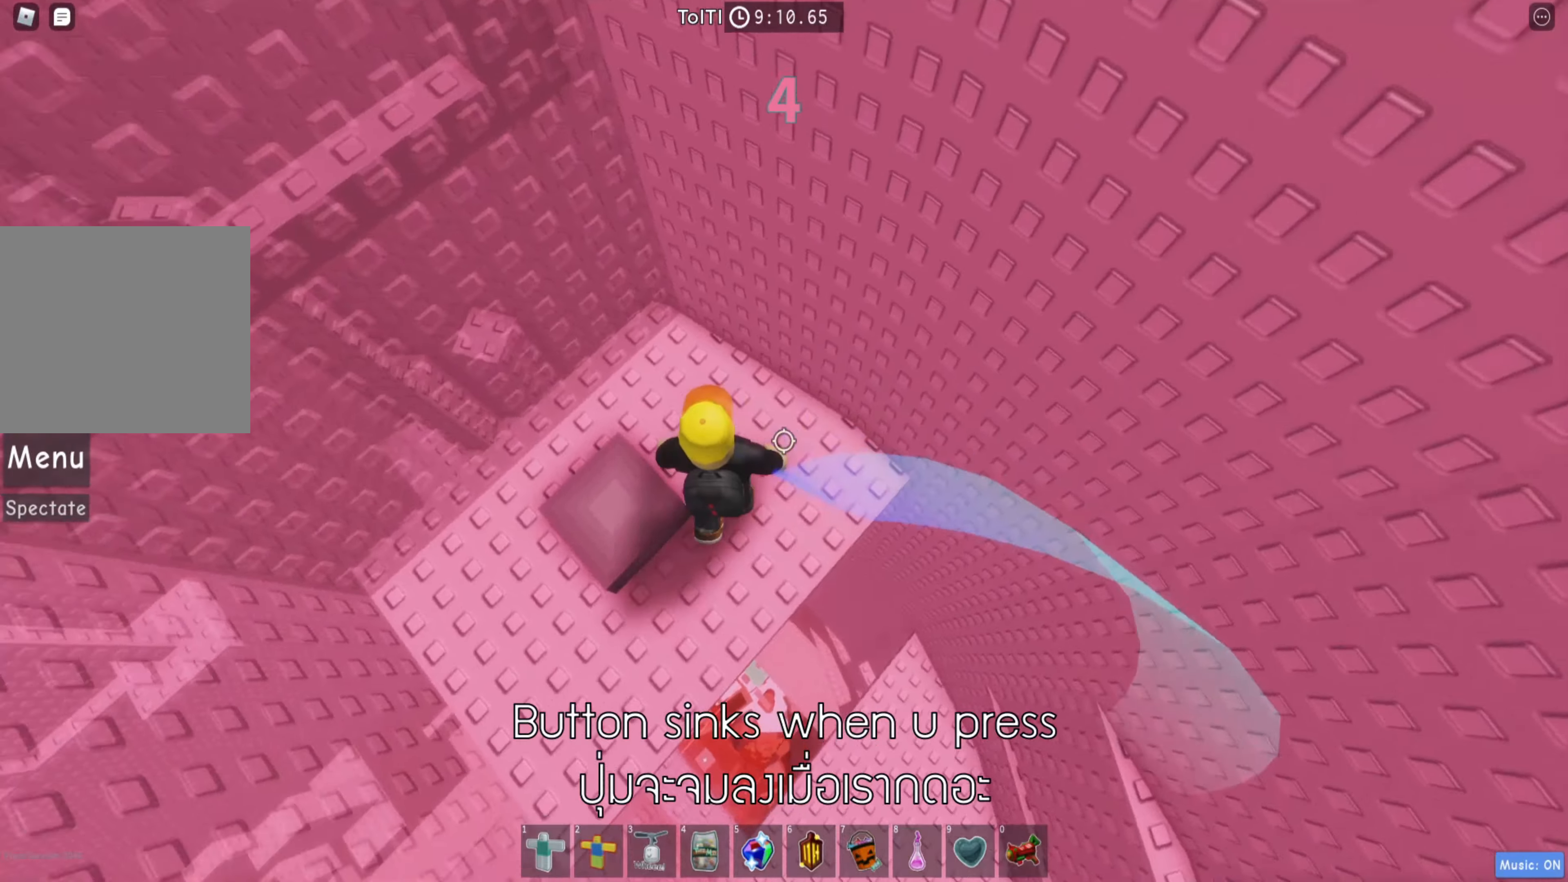
{"keys": ["shift"], "events": [[100, "a", "up"], [400, "shift", "down"]]}
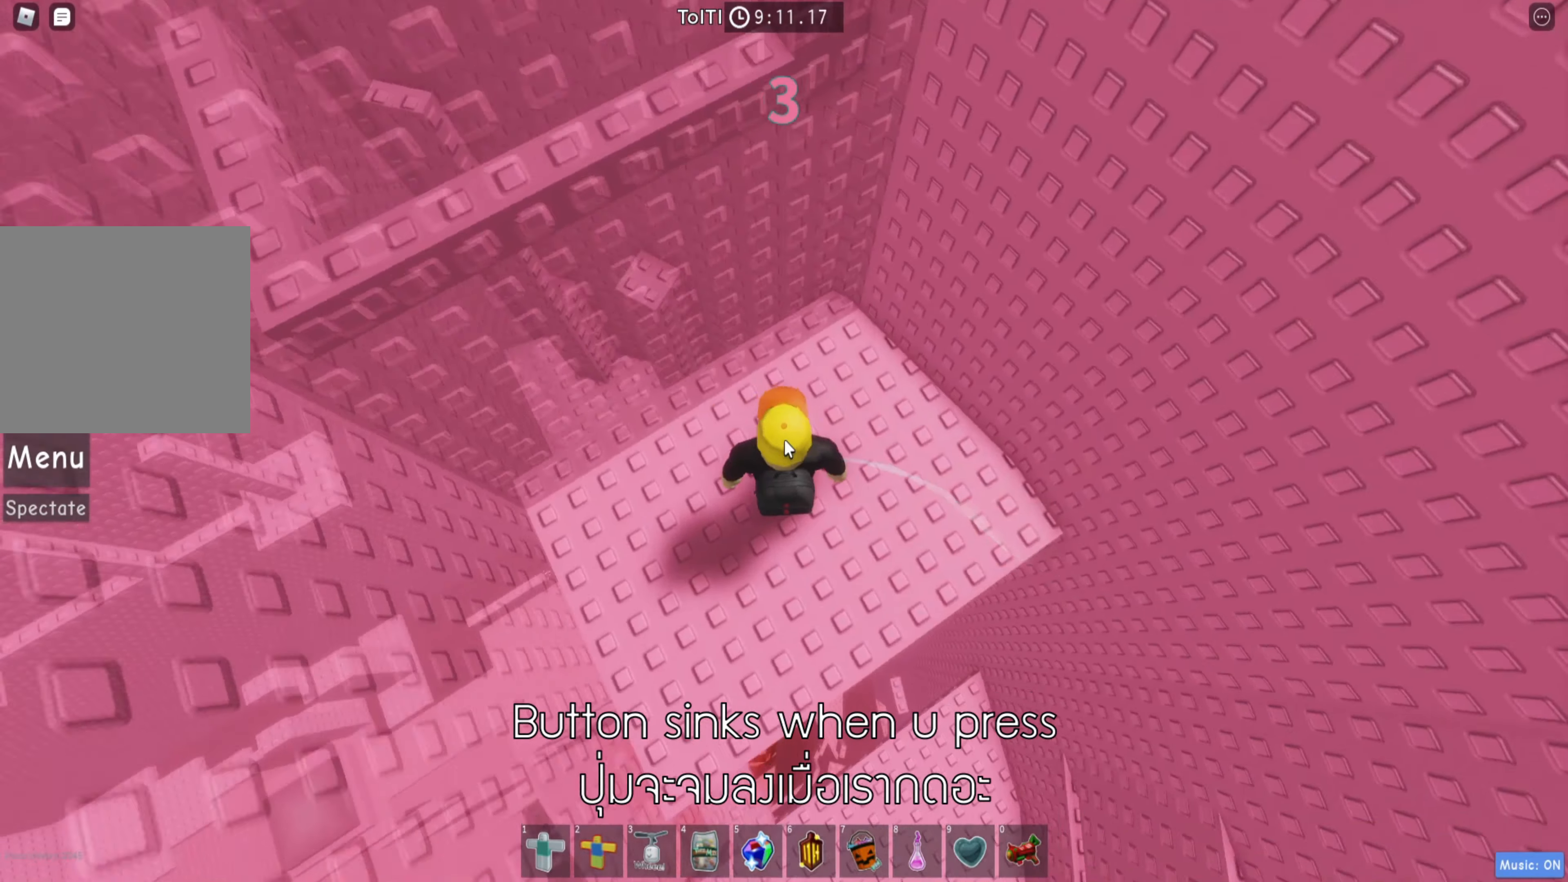
{"keys": ["d", "shift"], "events": [[33, "shift", "up"], [133, "d", "down"], [366, "space", "down"], [450, "shift", "down"], [483, "space", "up"]]}
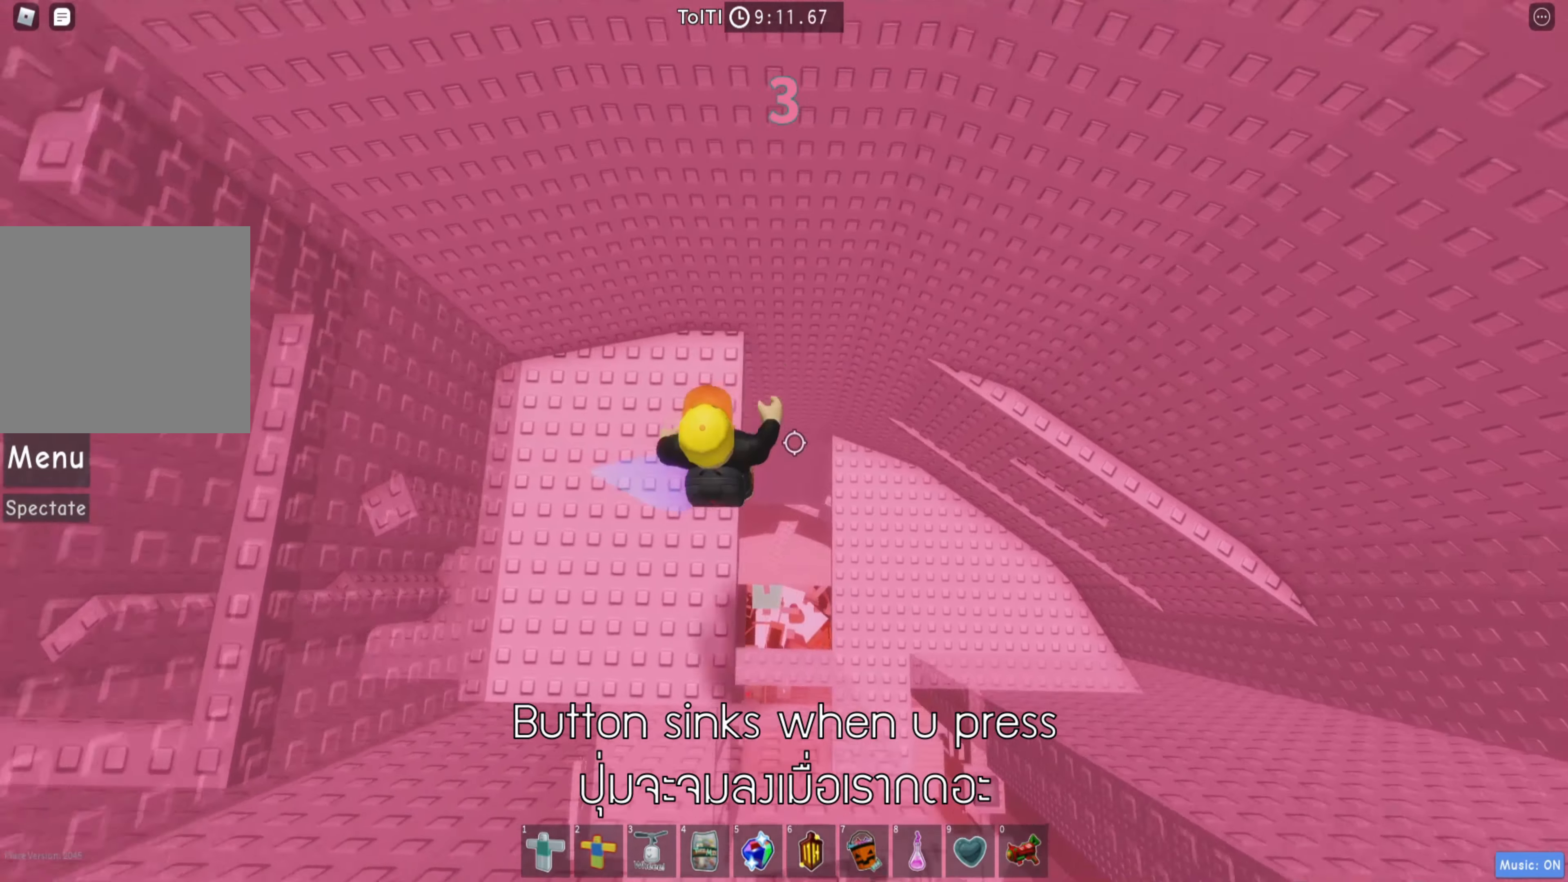
{"keys": [], "events": [[100, "shift", "up"], [200, "s", "down"], [400, "s", "up"], [466, "d", "up"]]}
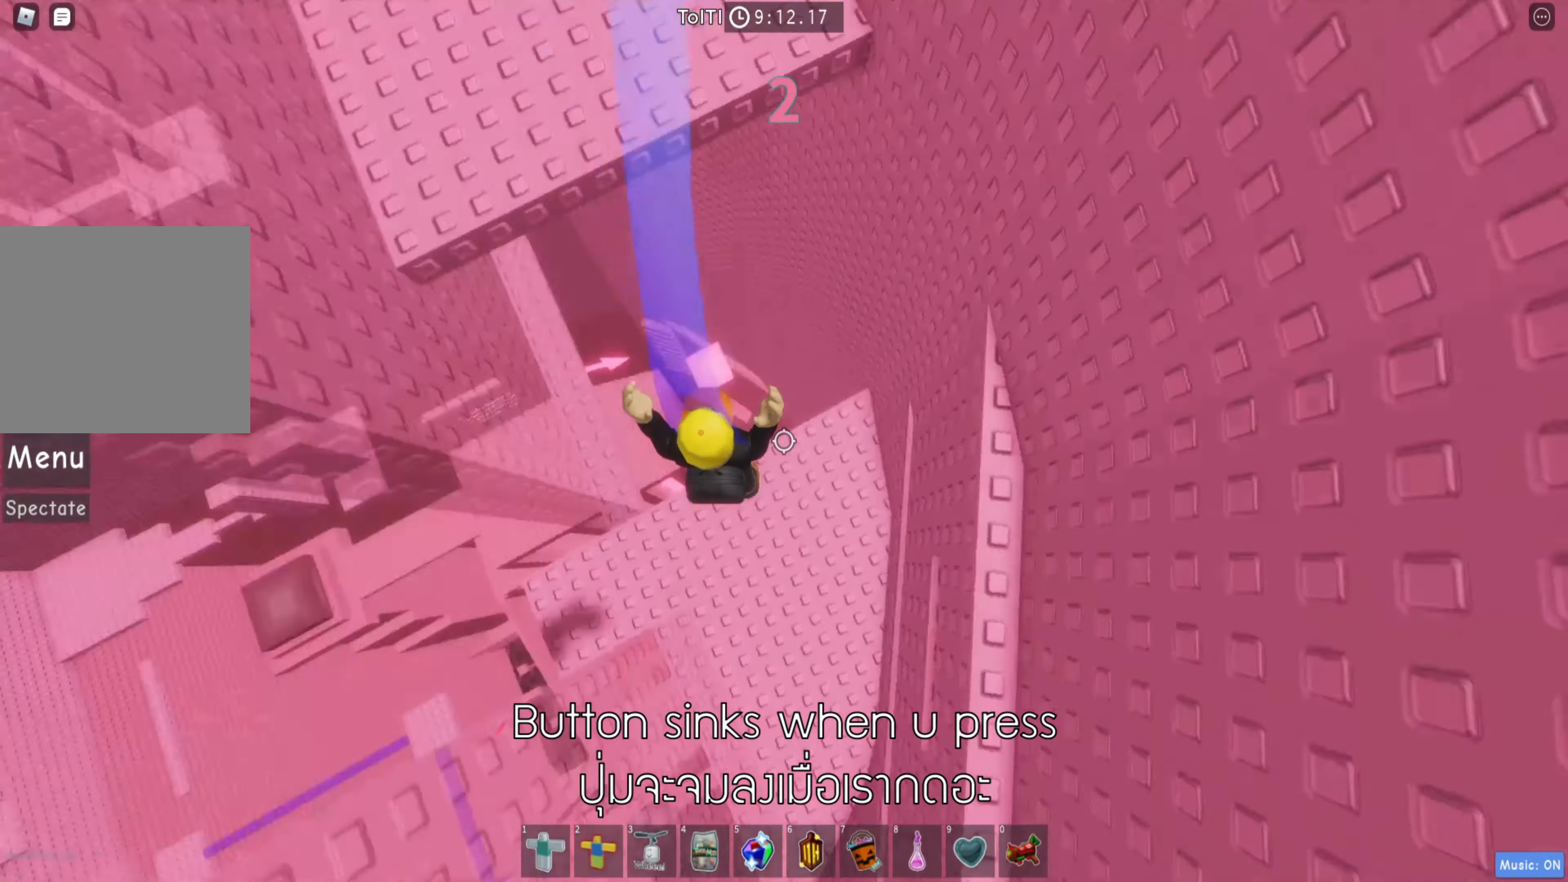
{"keys": [], "events": [[366, "w", "down"], [433, "w", "up"]]}
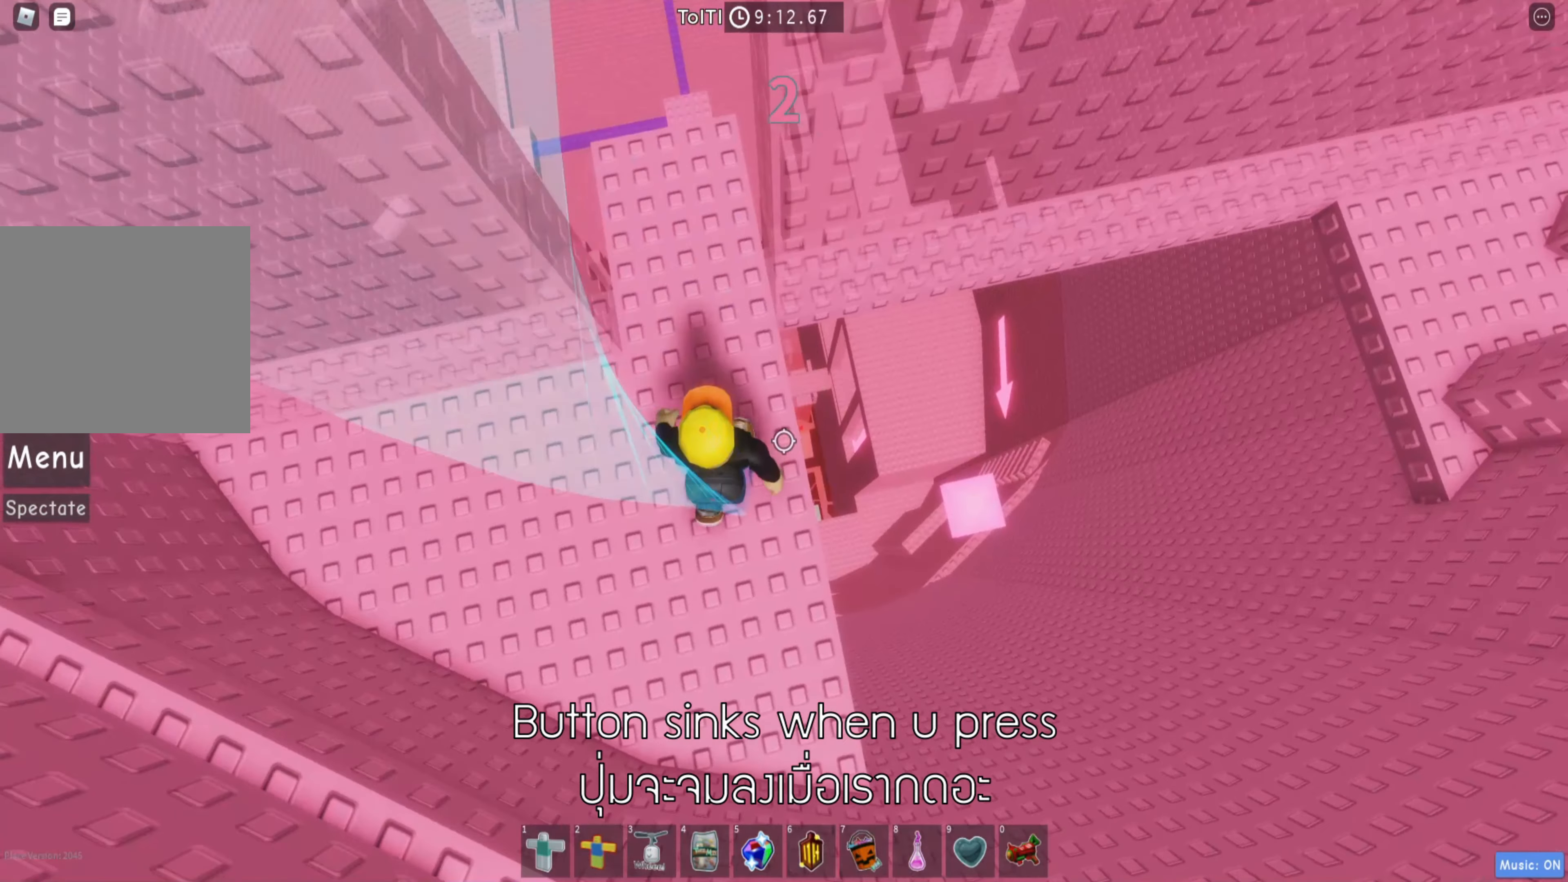
{"keys": ["d"], "events": [[50, "d", "down"], [266, "space", "down"], [400, "space", "up"]]}